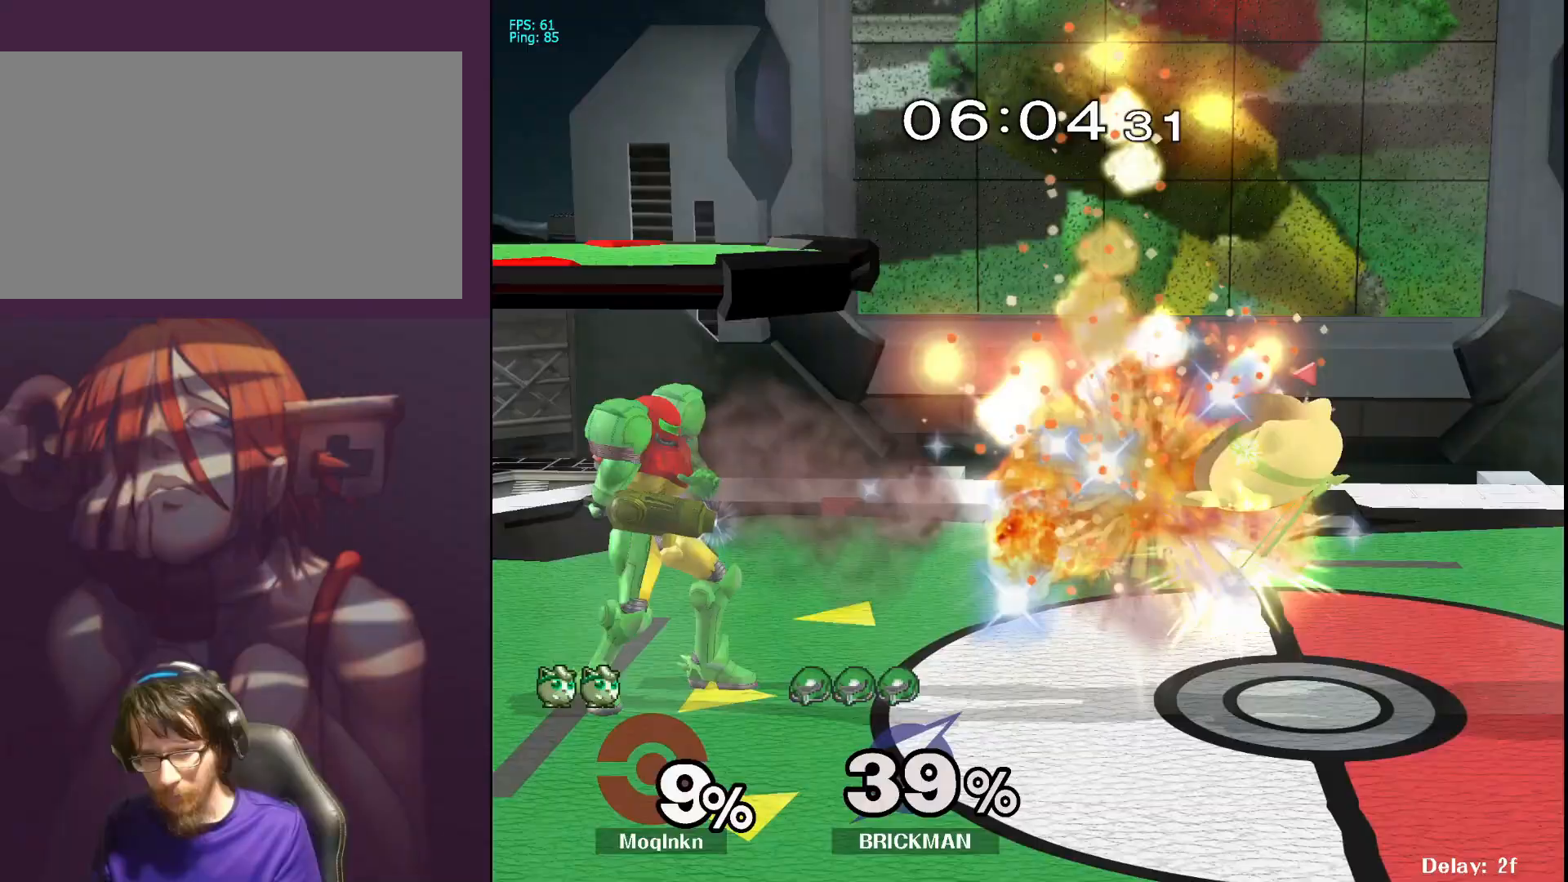
Gameplay with a controller (Nintendo layout); each line is a JSON object with the inputs held at the frame after it. "events" lists button and stick changes between this image and that frame as [ms after this image, input, new state], when the widget could be followed in between. Not read: L3 R3.
{"buttons": [], "left_stick": "down", "right_stick": "center", "events": [[83, "L1", "down"], [250, "L1", "up"], [250, "left_stick", "center"], [383, "left_stick", "left"], [450, "left_stick", "down"]]}
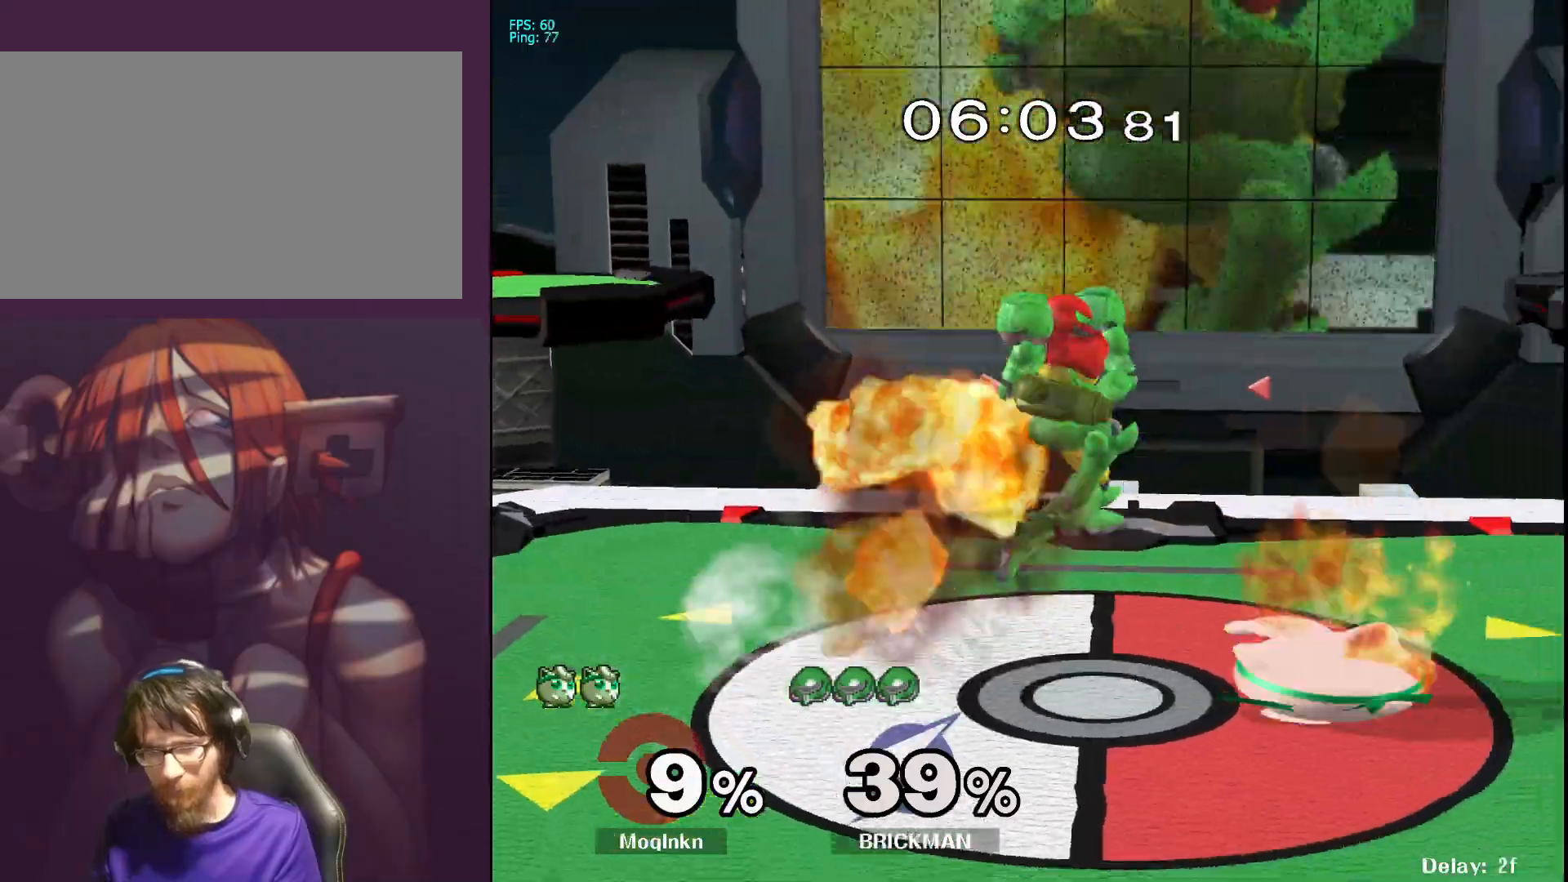
{"buttons": [], "left_stick": "up-left", "right_stick": "center", "events": [[67, "L1", "down"], [117, "left_stick", "center"], [367, "Y", "down"], [417, "Y", "up"], [483, "L1", "up"], [483, "left_stick", "up-left"]]}
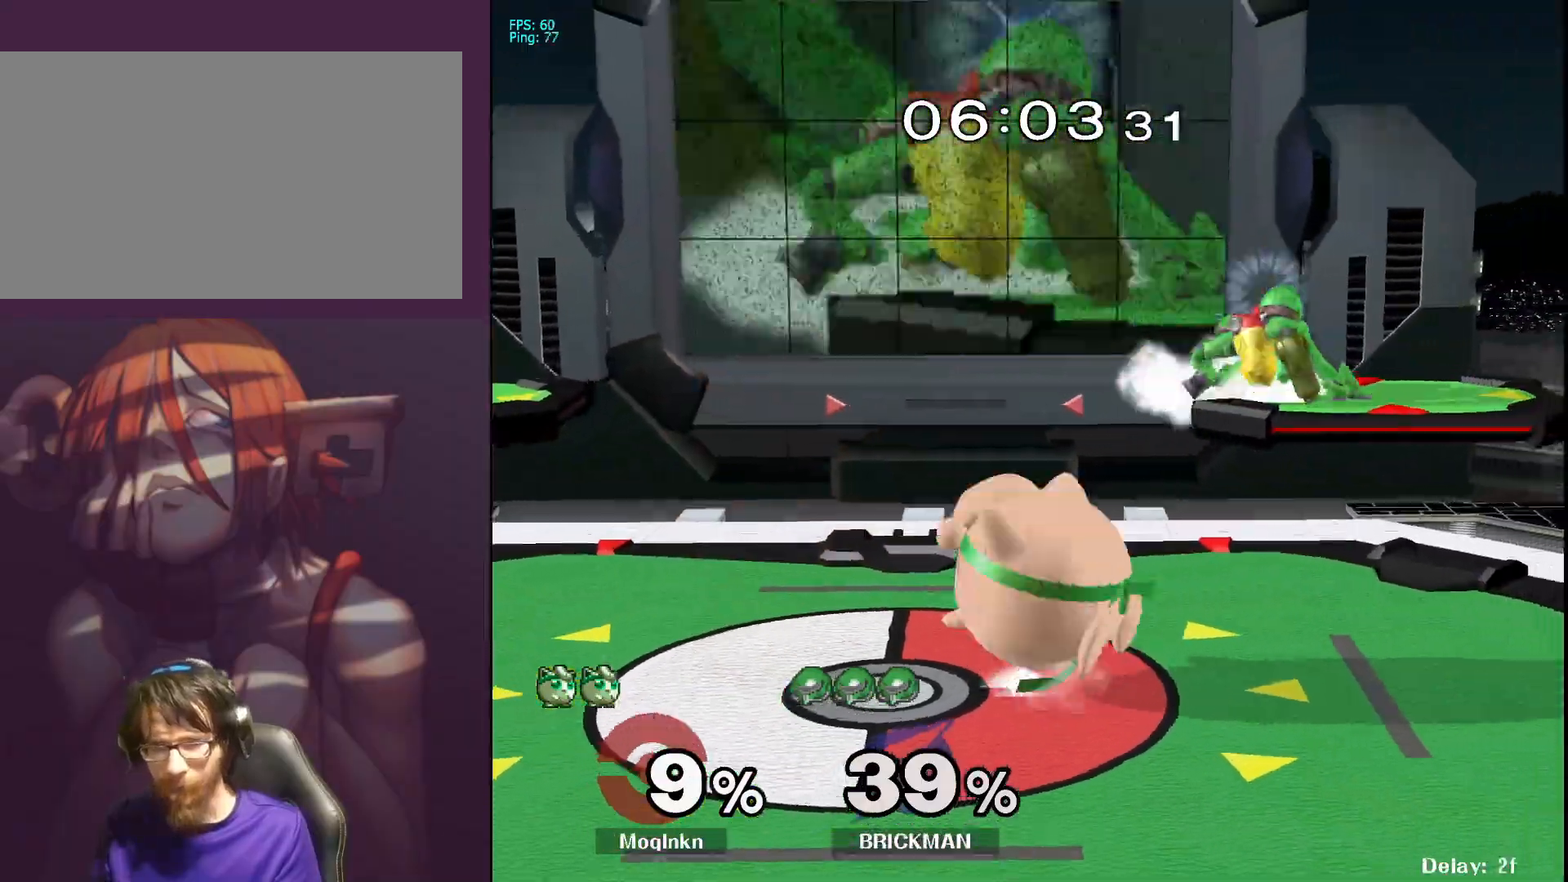
{"buttons": [], "left_stick": "down", "right_stick": "center", "events": [[33, "right_stick", "right"], [100, "right_stick", "center"], [117, "left_stick", "down-right"], [167, "left_stick", "right"], [467, "left_stick", "down"]]}
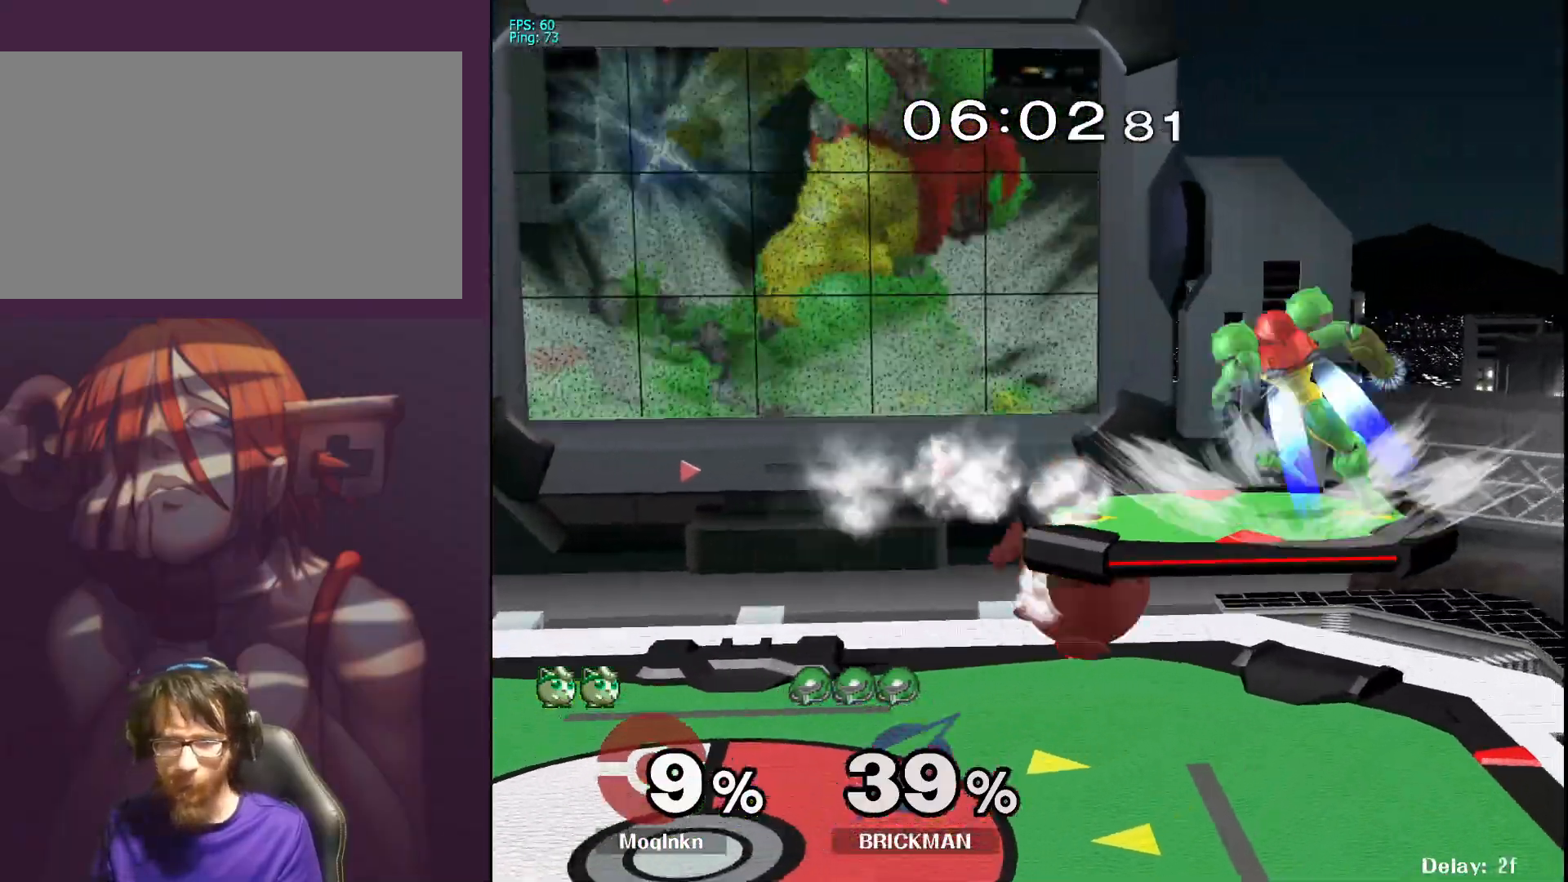
{"buttons": [], "left_stick": "left", "right_stick": "center", "events": [[67, "left_stick", "left"], [167, "Y", "down"], [200, "Y", "up"], [217, "left_stick", "up-right"], [300, "right_stick", "right"], [400, "left_stick", "left"], [400, "right_stick", "center"]]}
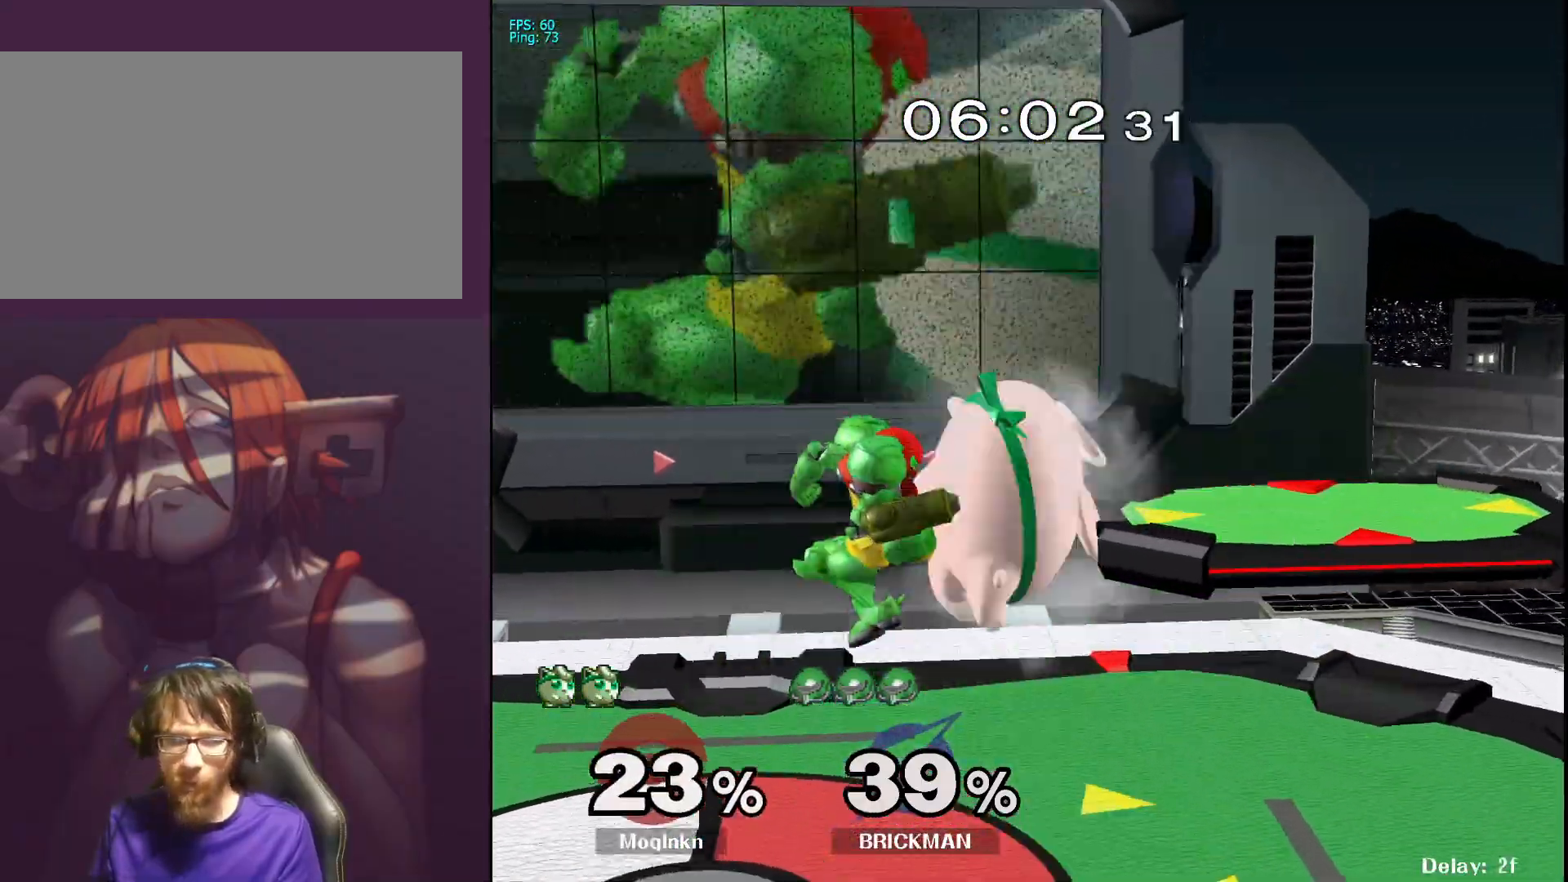
{"buttons": [], "left_stick": "left", "right_stick": "center", "events": [[433, "right_stick", "left"], [500, "right_stick", "center"]]}
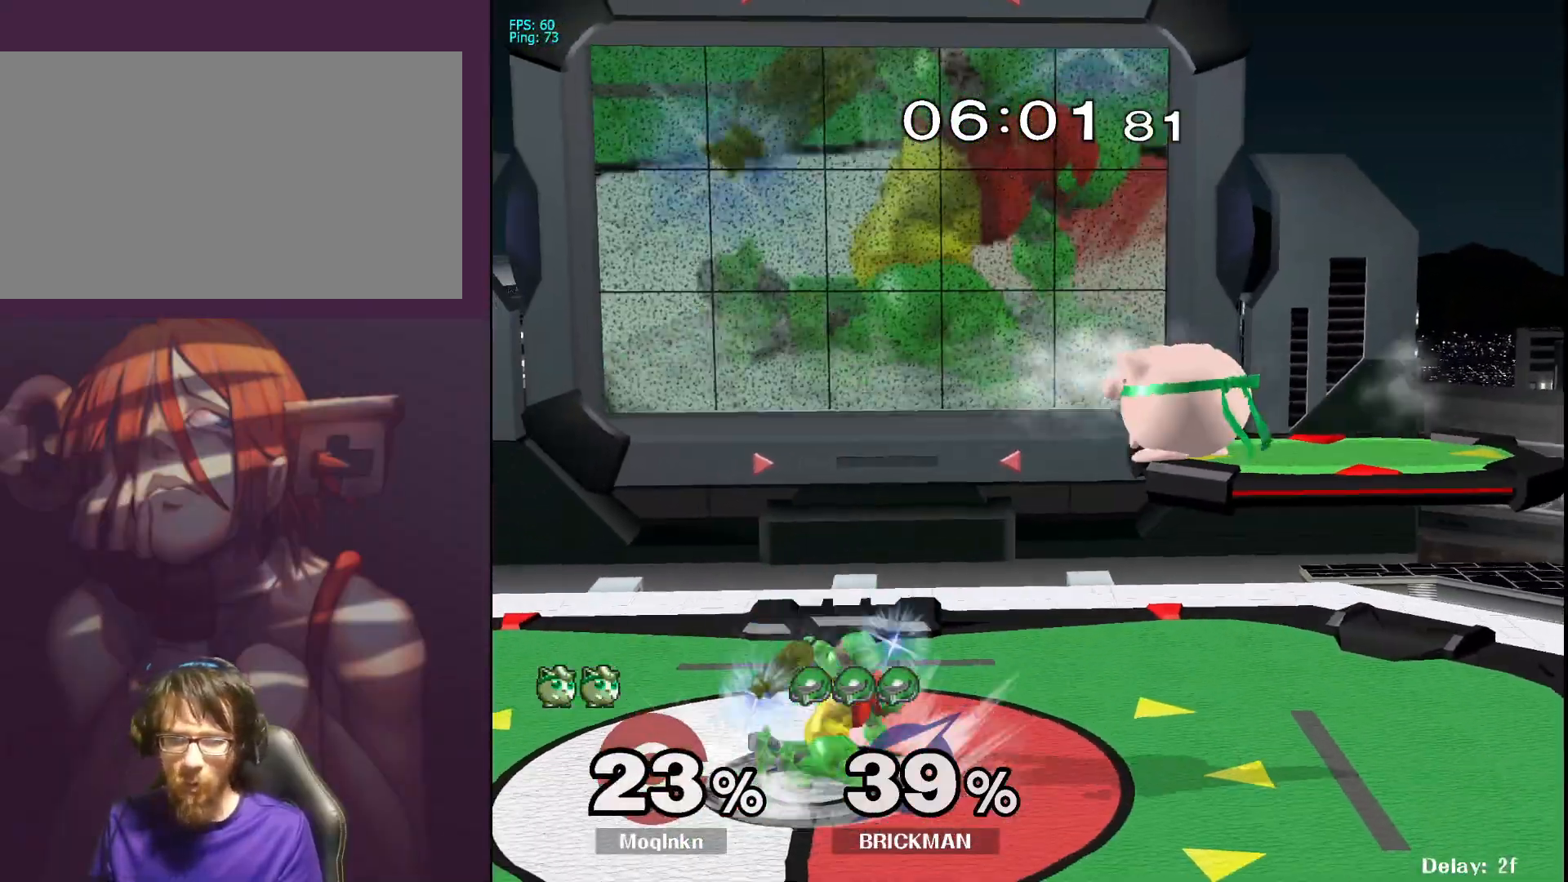
{"buttons": [], "left_stick": "center", "right_stick": "center", "events": [[67, "left_stick", "down-left"], [67, "right_stick", "left"], [117, "L1", "down"], [133, "right_stick", "center"], [183, "left_stick", "center"], [433, "L1", "up"]]}
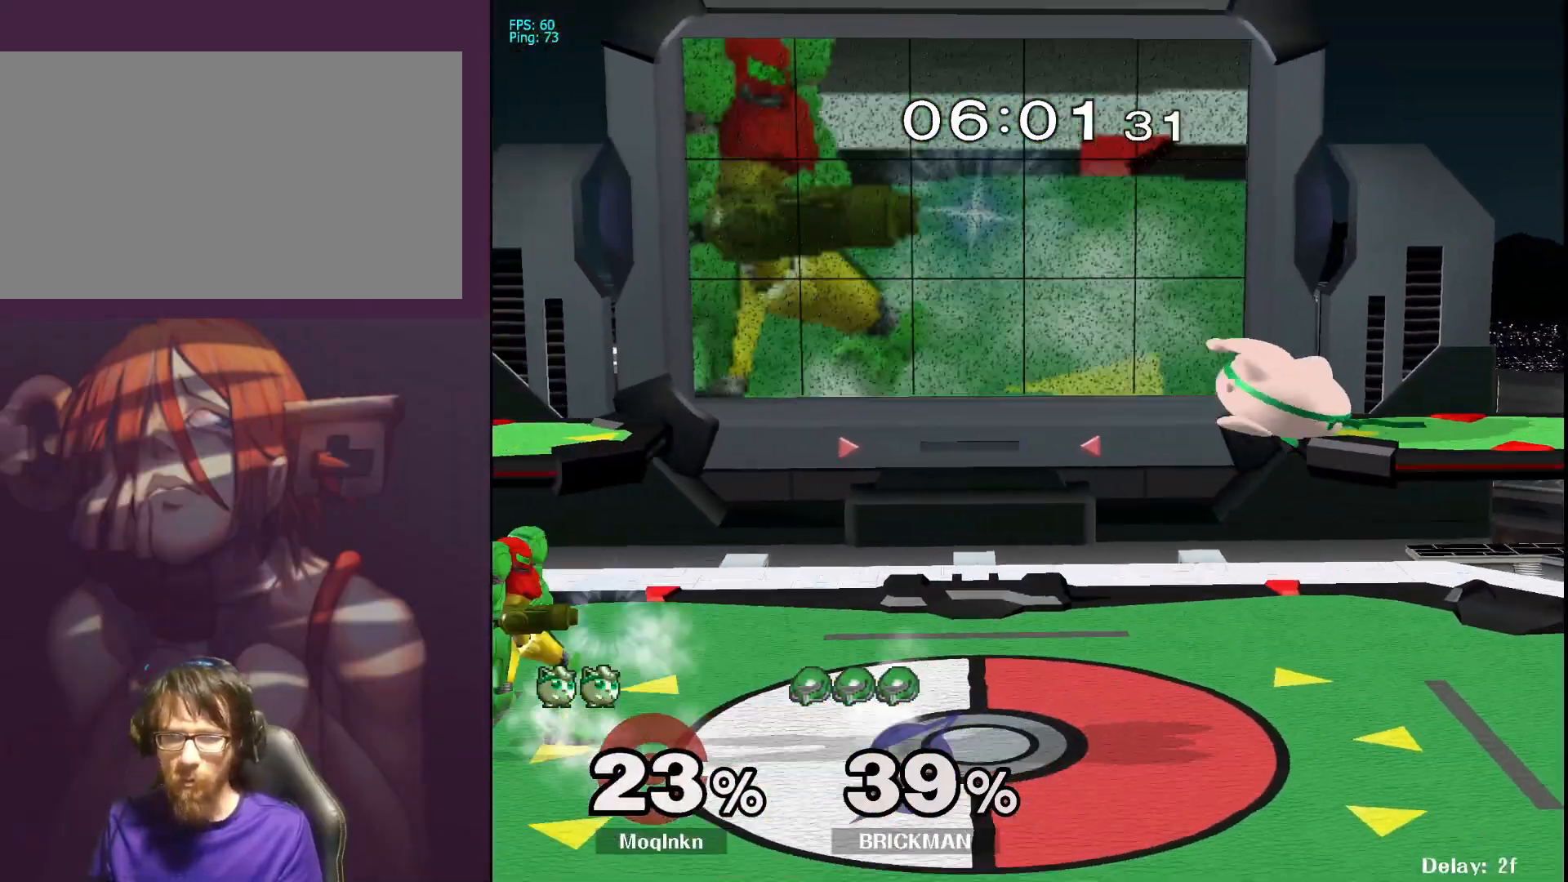
{"buttons": [], "left_stick": "down", "right_stick": "center", "events": [[183, "left_stick", "left"], [350, "left_stick", "down"], [450, "Y", "down"], [483, "Y", "up"]]}
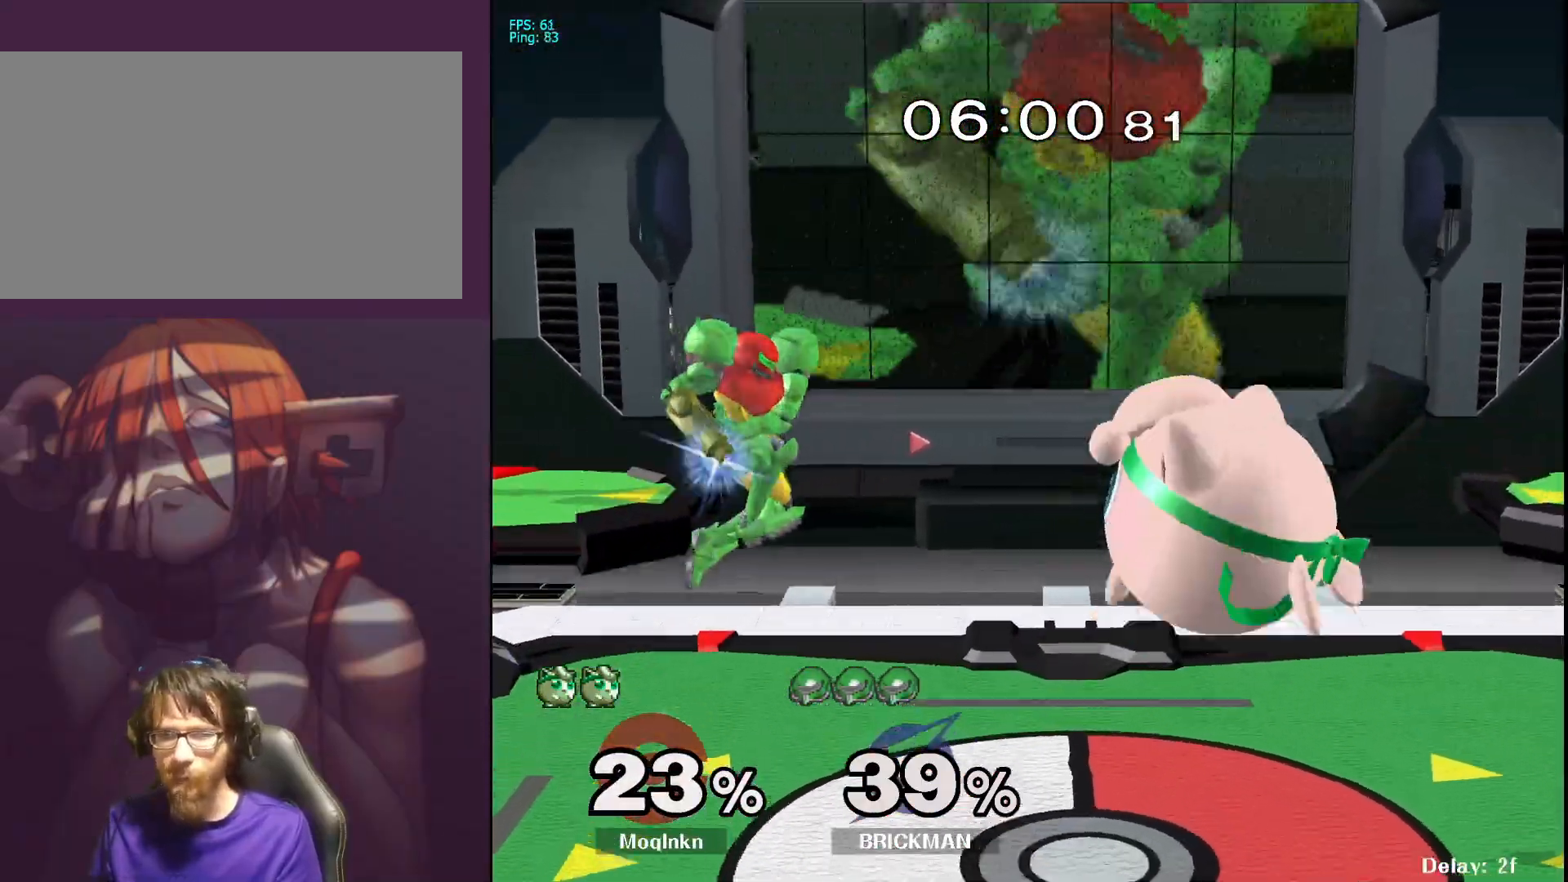
{"buttons": [], "left_stick": "right", "right_stick": "center", "events": [[67, "right_stick", "left"], [83, "left_stick", "up-left"], [183, "right_stick", "center"], [233, "left_stick", "right"]]}
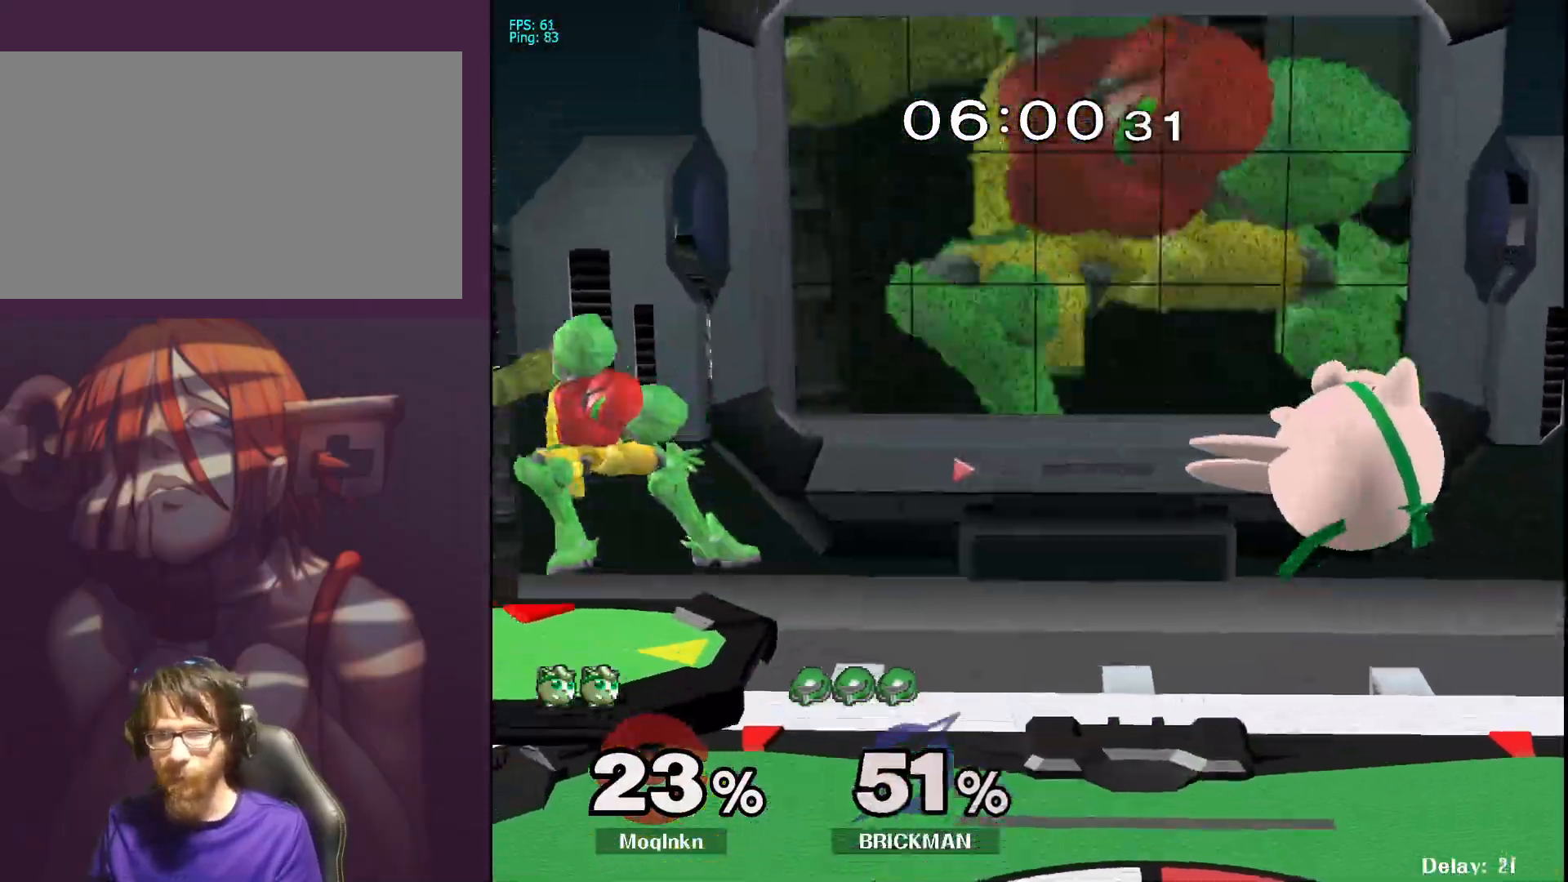
{"buttons": [], "left_stick": "down-left", "right_stick": "center", "events": [[17, "left_stick", "down-left"], [383, "Y", "down"], [450, "Y", "up"]]}
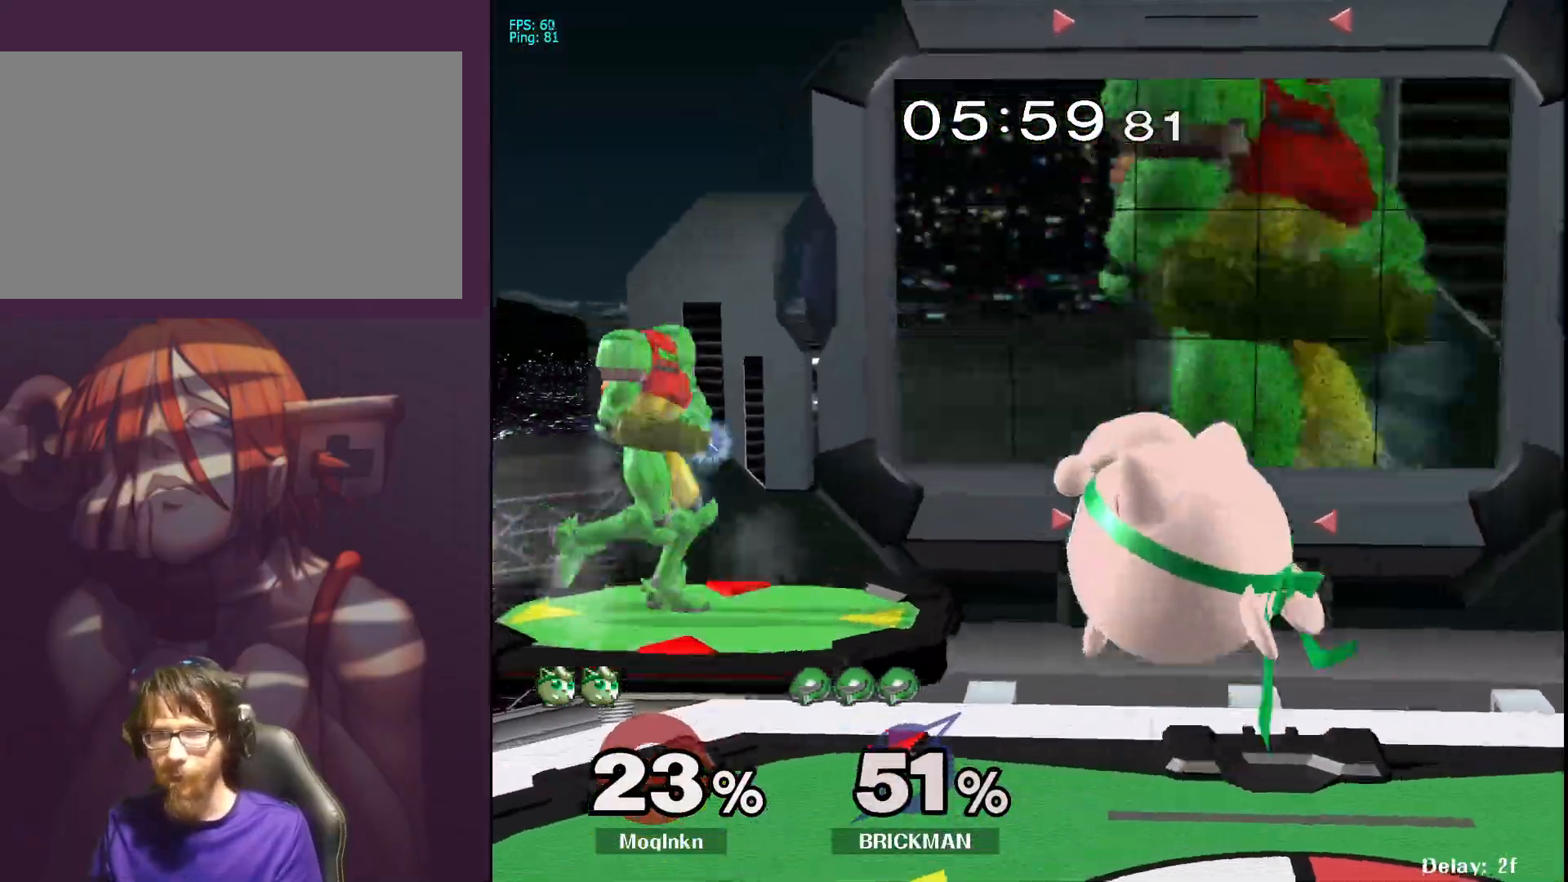
{"buttons": [], "left_stick": "up-left", "right_stick": "center", "events": [[100, "B", "down"], [183, "B", "up"], [217, "left_stick", "up-left"]]}
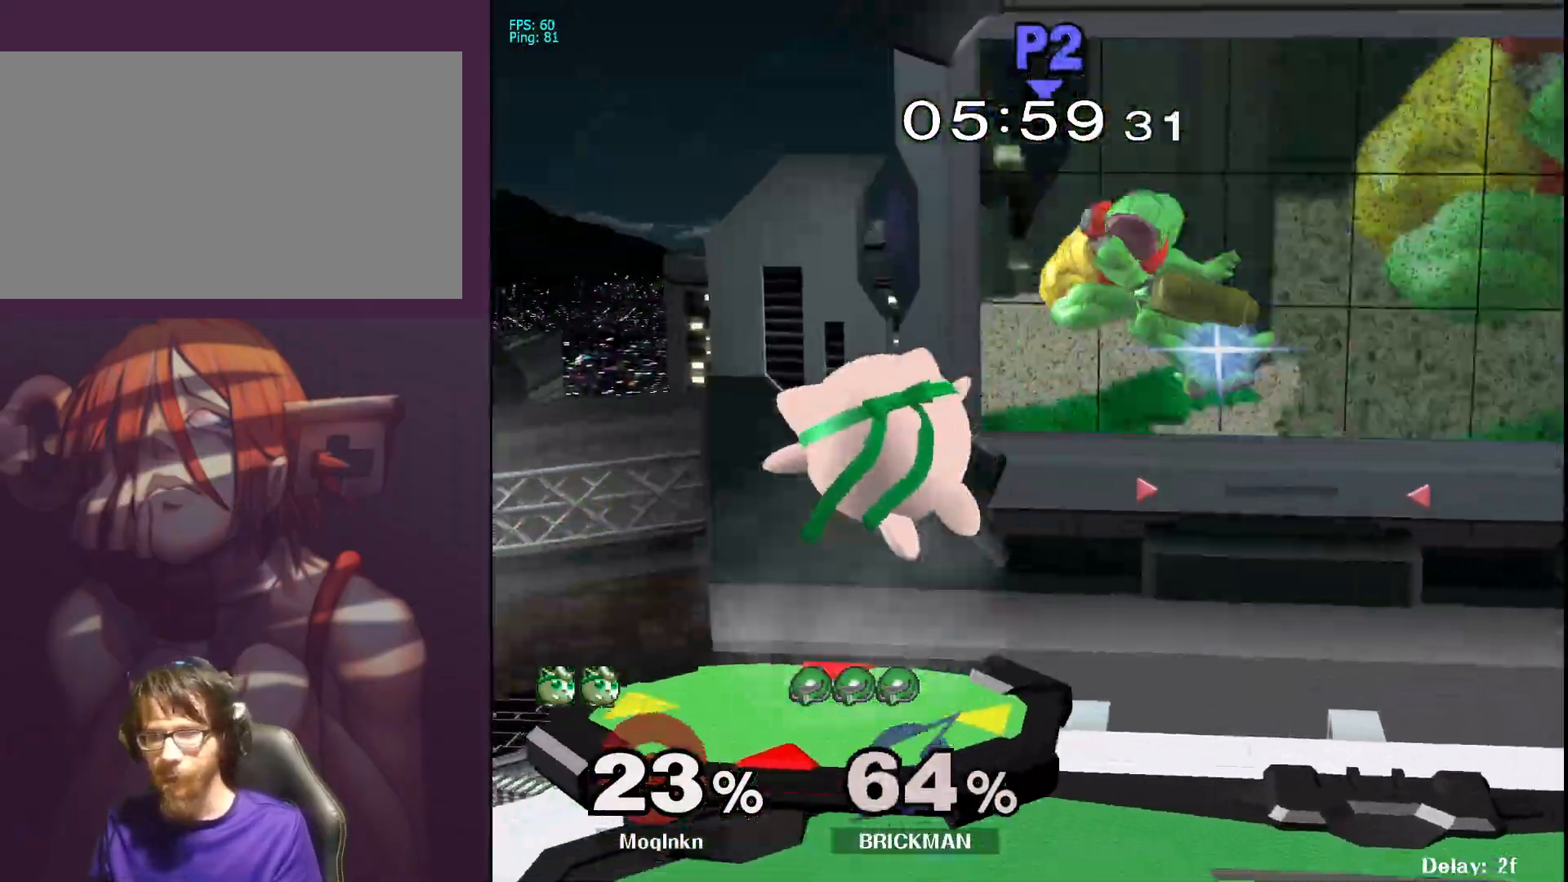
{"buttons": ["Y"], "left_stick": "right", "right_stick": "center", "events": [[50, "left_stick", "center"], [333, "left_stick", "right"], [483, "Y", "down"]]}
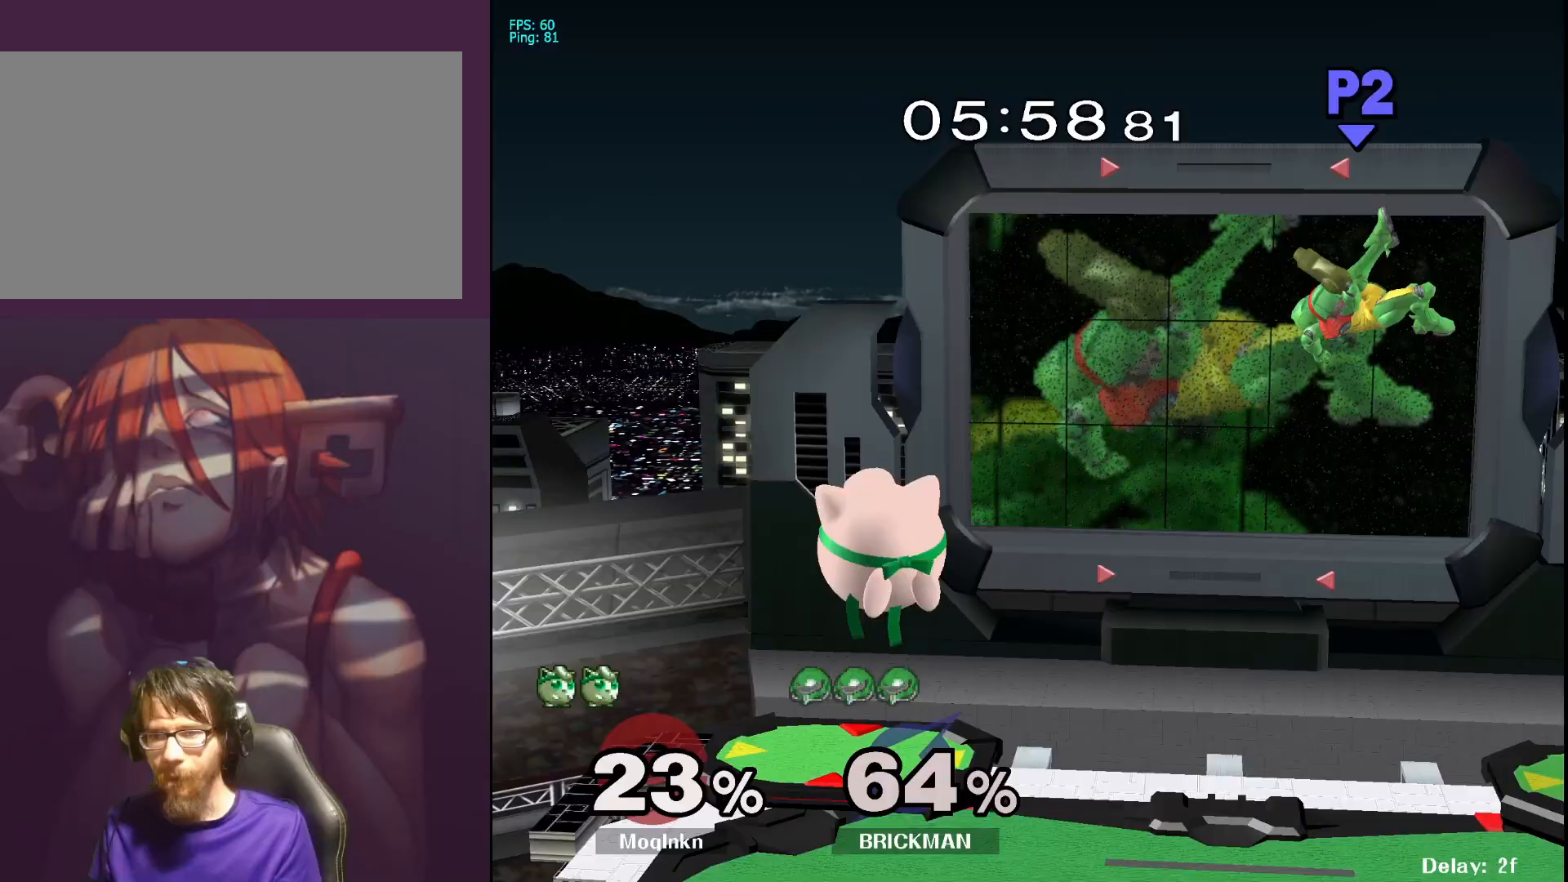
{"buttons": [], "left_stick": "right", "right_stick": "center", "events": [[33, "Y", "up"]]}
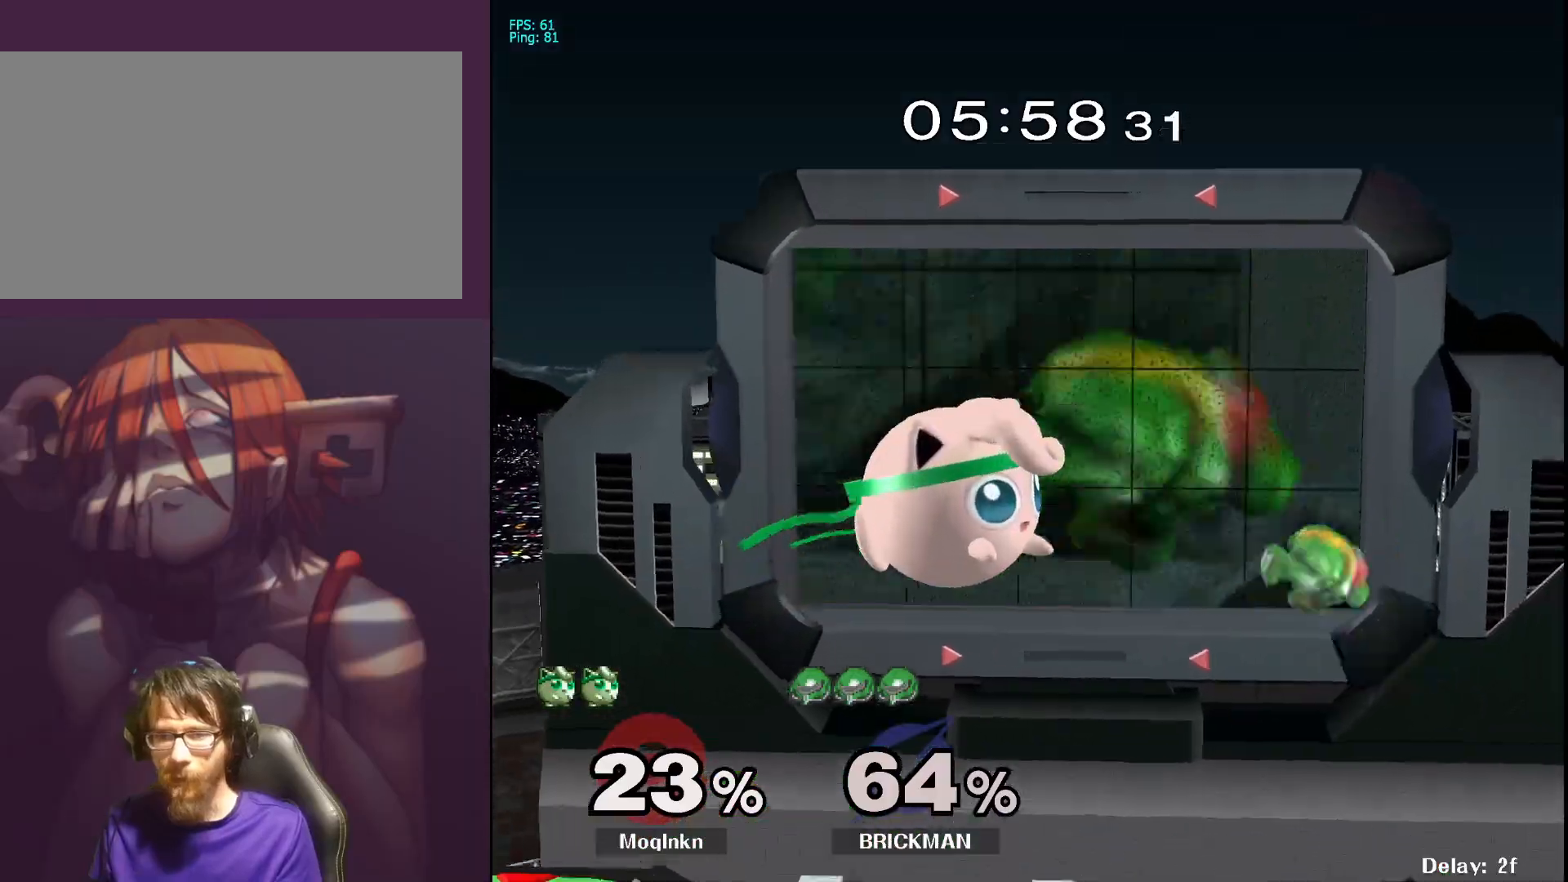
{"buttons": [], "left_stick": "up-right", "right_stick": "center", "events": [[33, "left_stick", "down"], [150, "left_stick", "center"], [217, "left_stick", "down"], [350, "left_stick", "center"], [433, "left_stick", "up-right"]]}
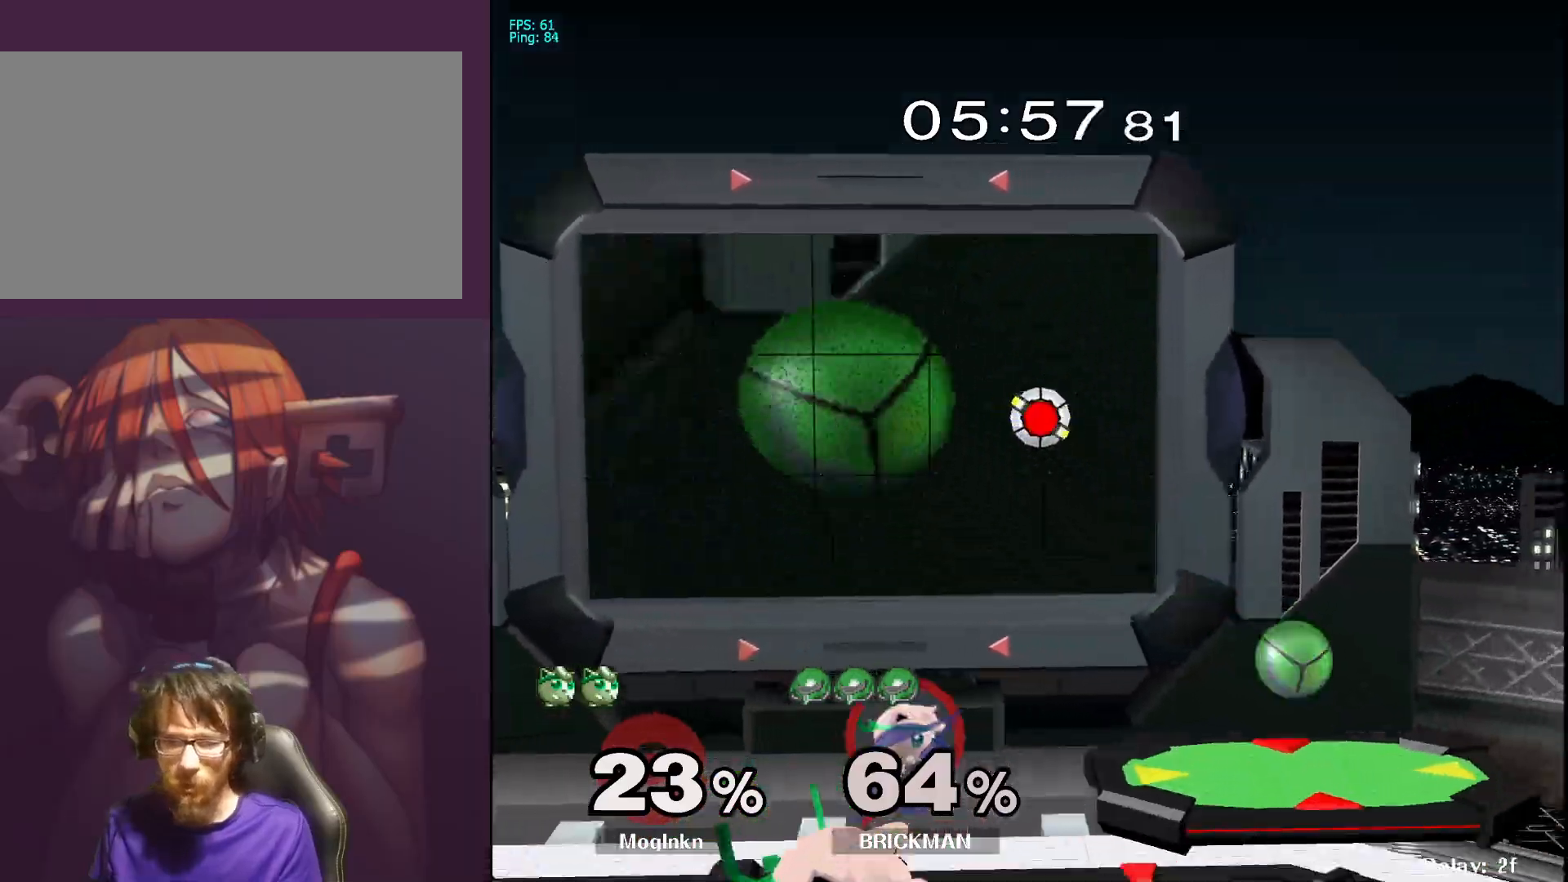
{"buttons": [], "left_stick": "right", "right_stick": "center", "events": [[100, "left_stick", "center"], [183, "Y", "down"], [233, "left_stick", "right"], [250, "Y", "up"]]}
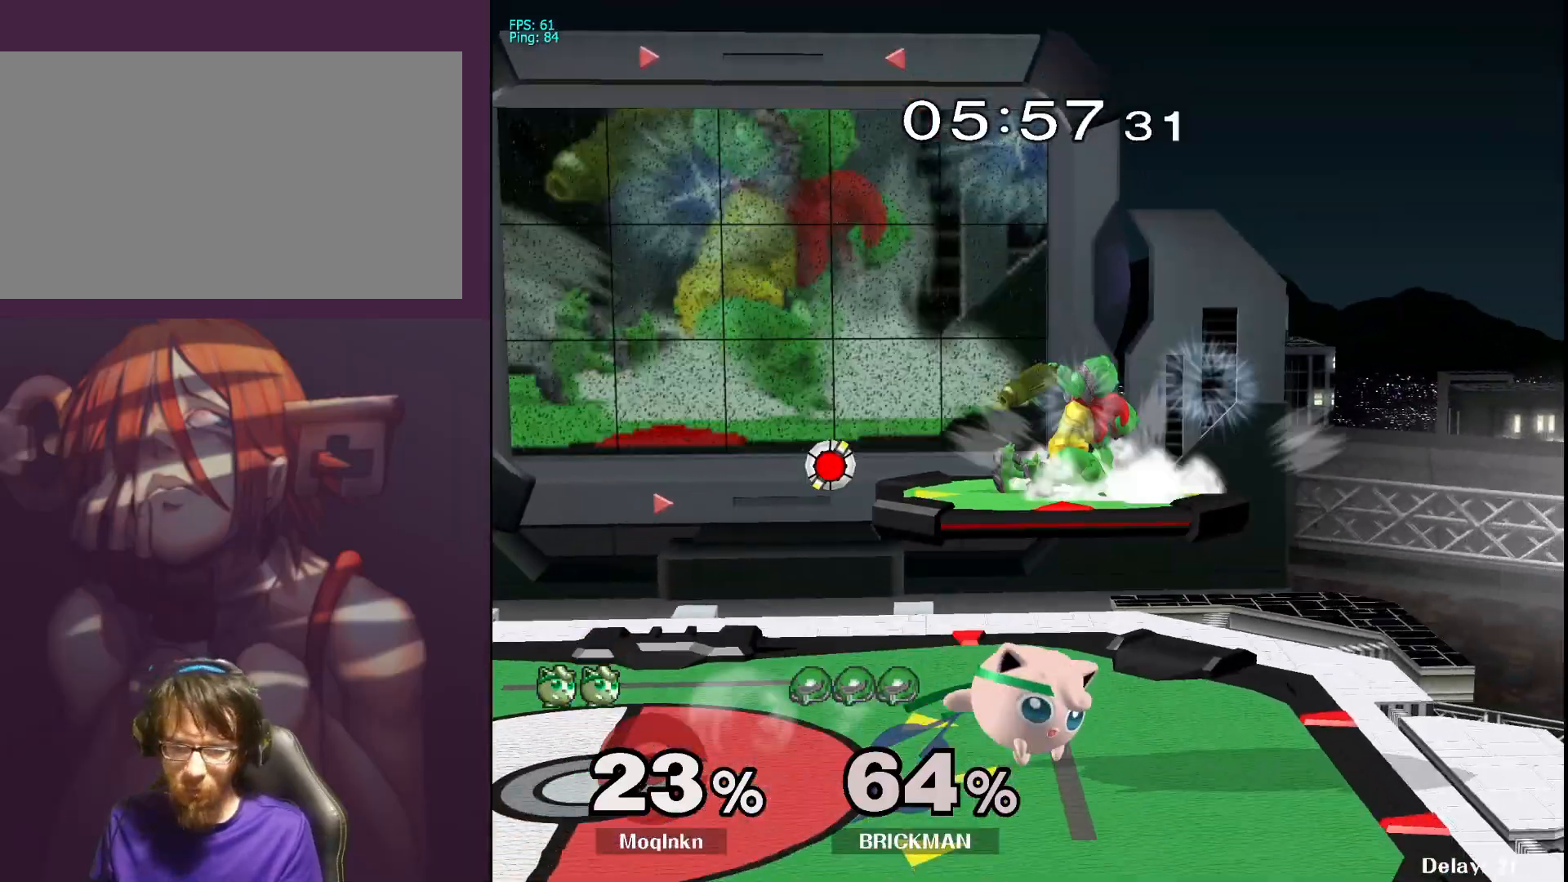
{"buttons": [], "left_stick": "center", "right_stick": "center", "events": [[83, "right_stick", "up"], [150, "left_stick", "up"], [150, "right_stick", "center"], [283, "left_stick", "left"], [350, "left_stick", "center"]]}
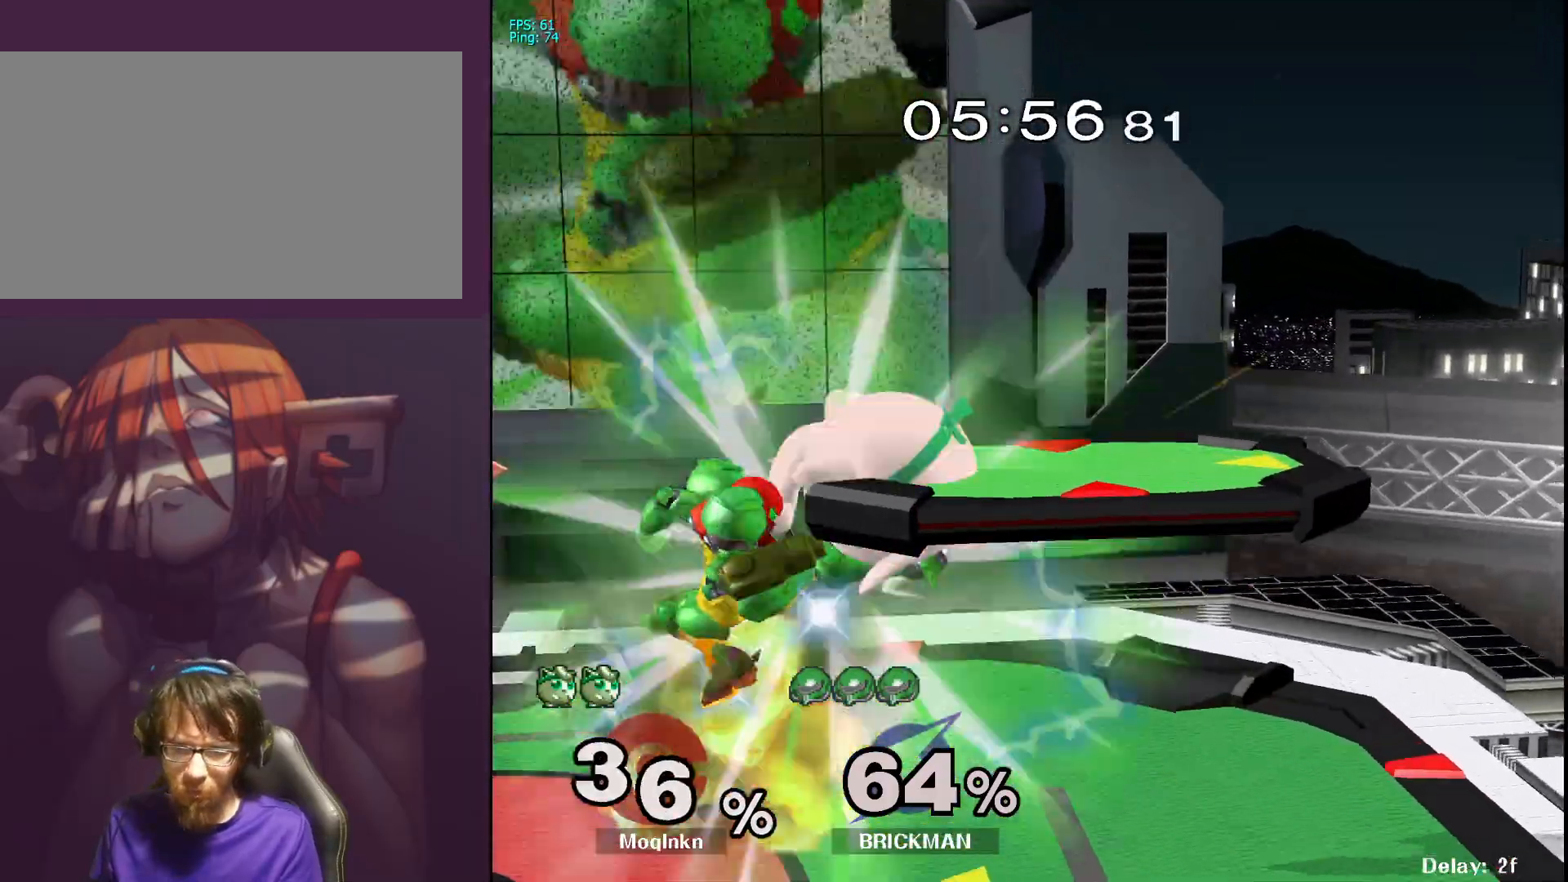
{"buttons": [], "left_stick": "center", "right_stick": "center", "events": [[100, "left_stick", "left"], [300, "right_stick", "up-left"], [367, "right_stick", "center"], [383, "left_stick", "center"]]}
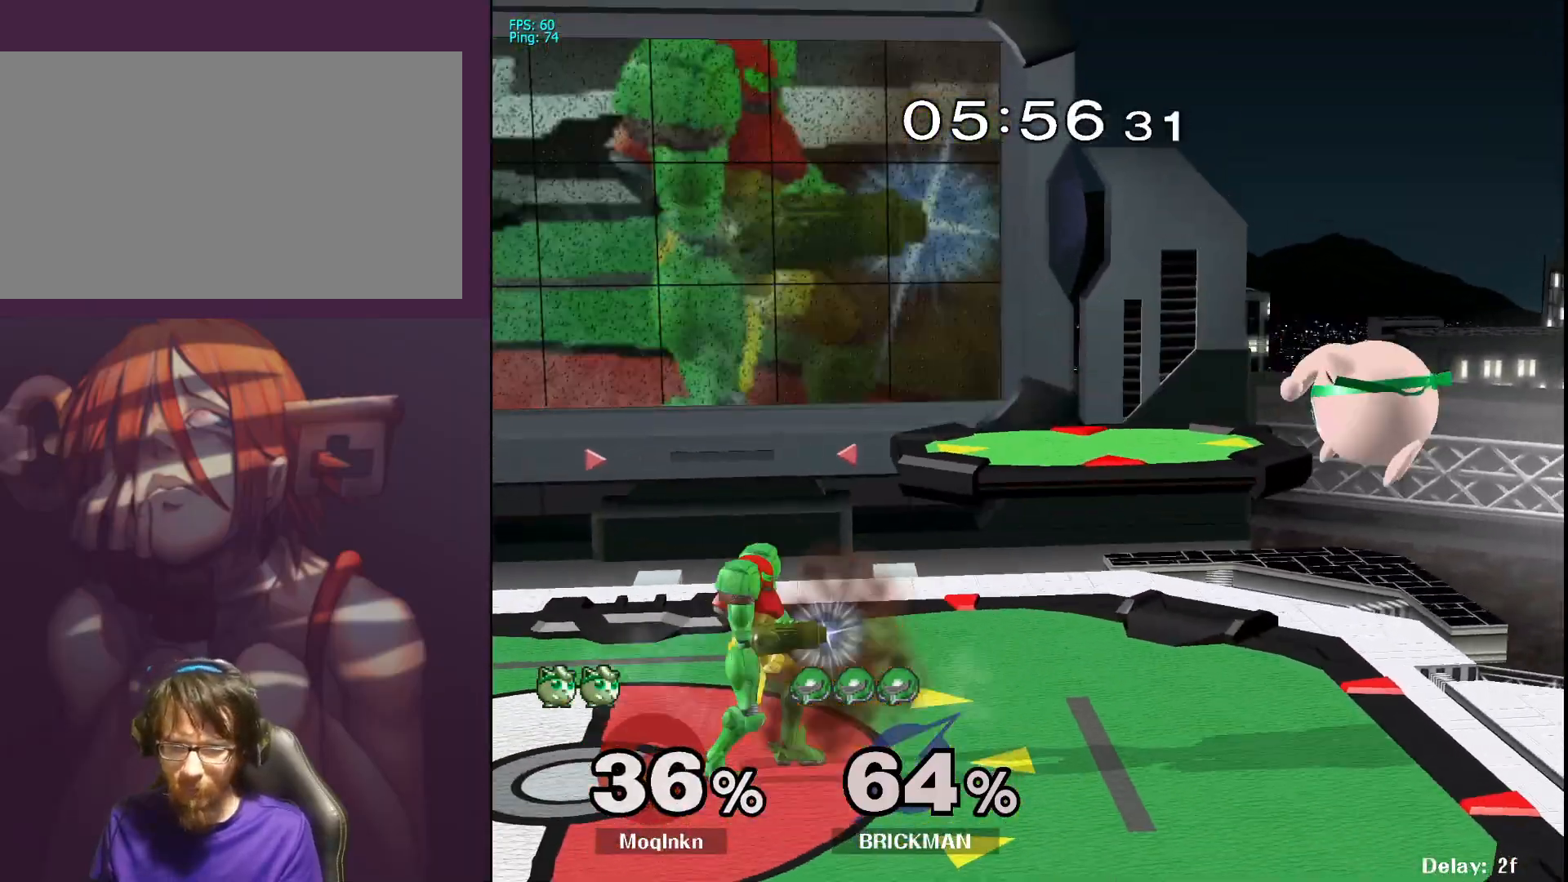
{"buttons": [], "left_stick": "center", "right_stick": "center", "events": [[17, "right_stick", "left"], [33, "left_stick", "left"], [233, "right_stick", "center"], [267, "L1", "down"], [283, "left_stick", "center"], [433, "L1", "up"]]}
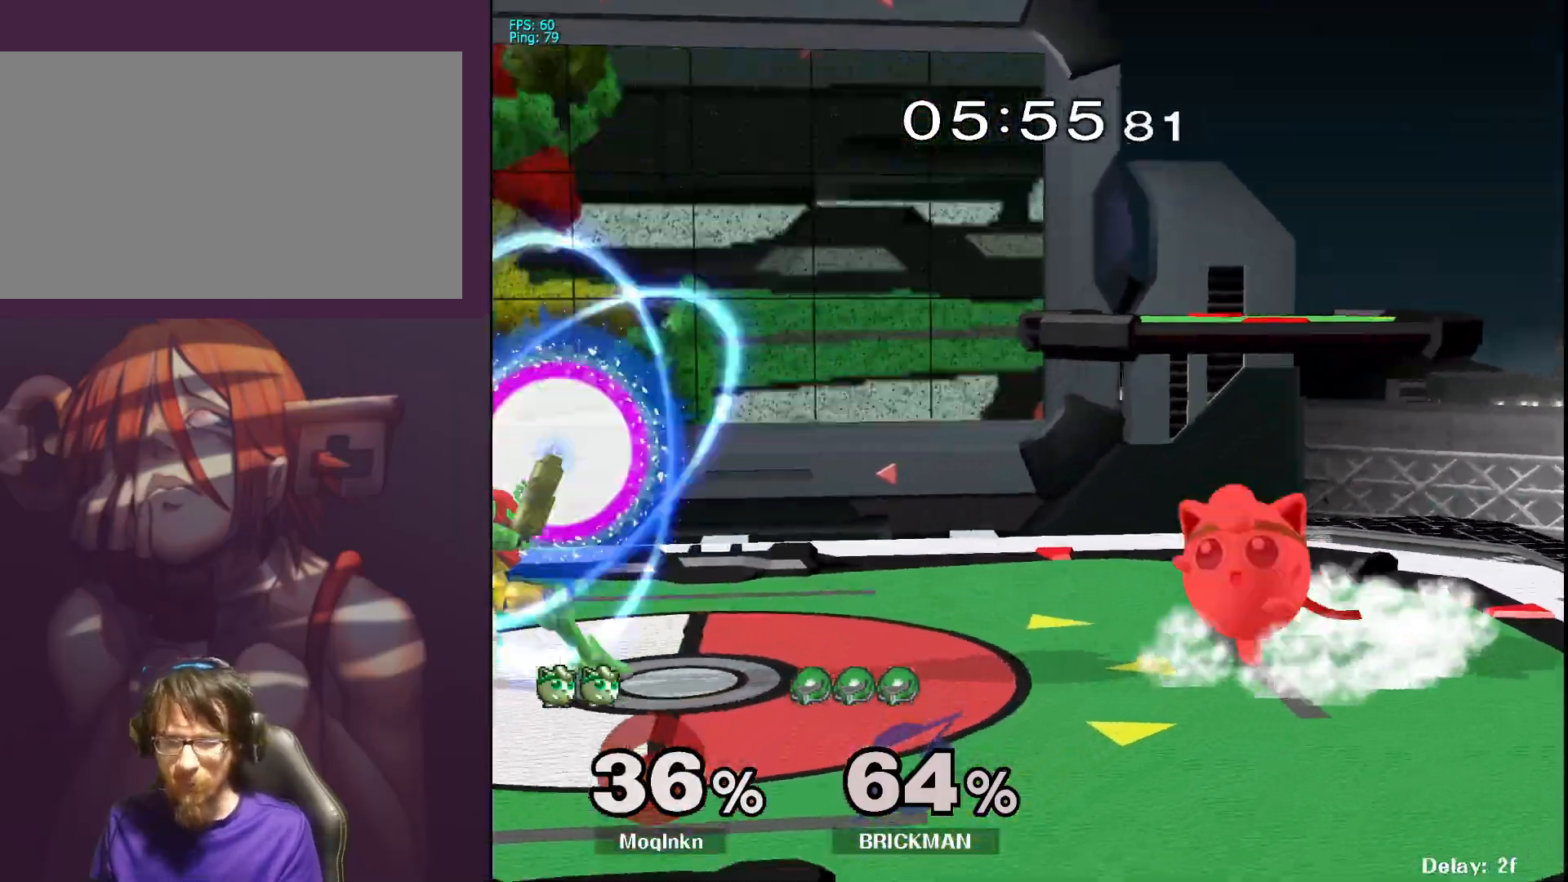
{"buttons": ["L1"], "left_stick": "center", "right_stick": "center", "events": [[67, "left_stick", "left"], [133, "Y", "down"], [167, "Y", "up"], [400, "L1", "down"], [450, "left_stick", "center"]]}
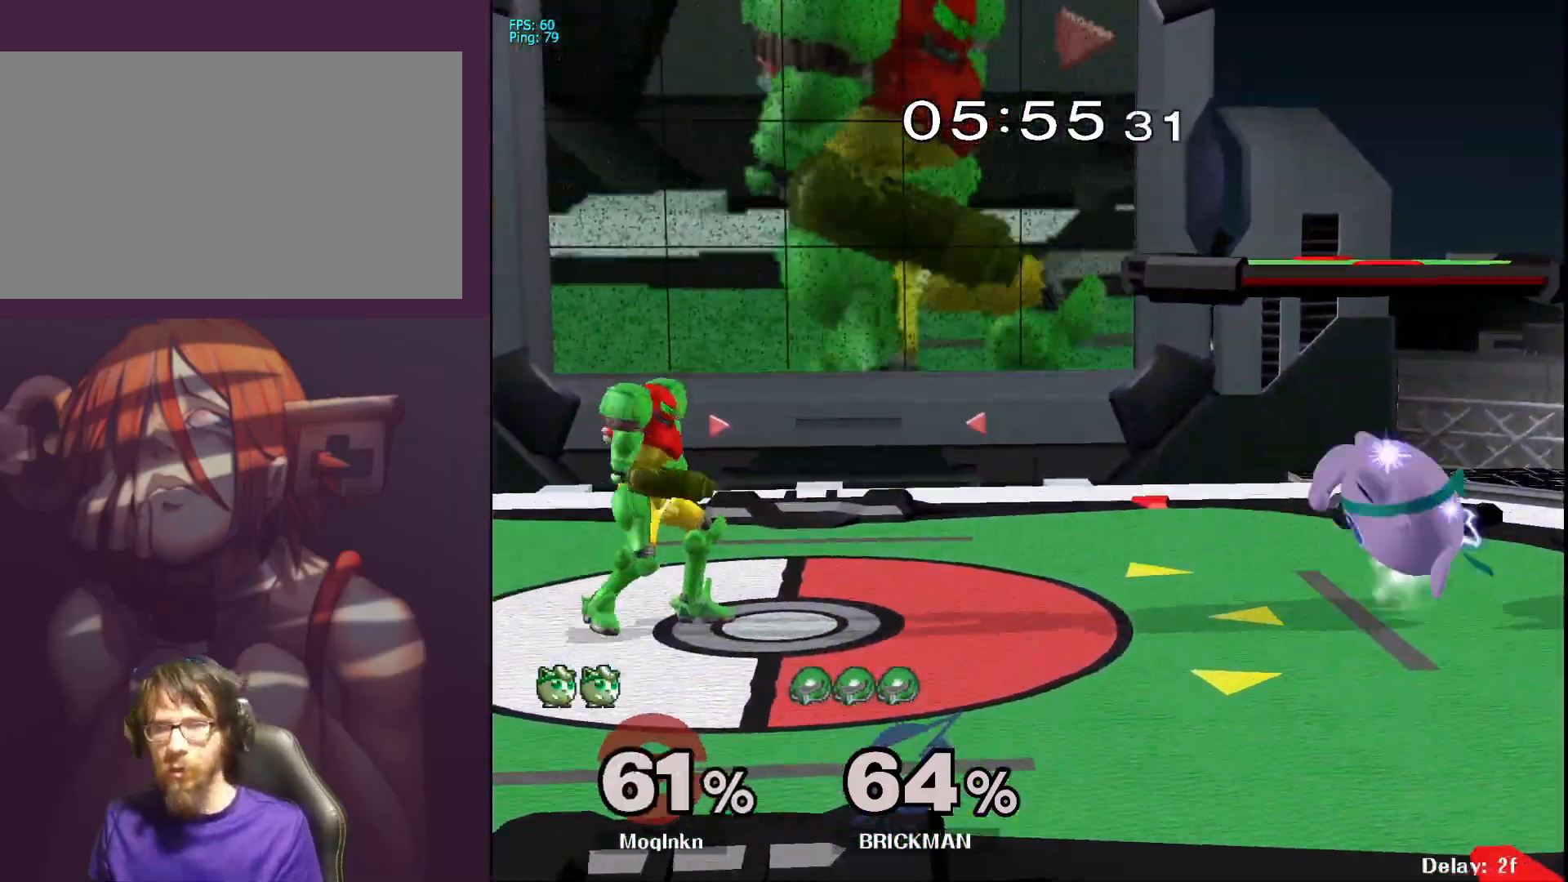
{"buttons": ["Y"], "left_stick": "left", "right_stick": "center", "events": [[150, "L1", "up"], [150, "left_stick", "left"], [250, "left_stick", "down-left"], [350, "left_stick", "left"], [483, "Y", "down"]]}
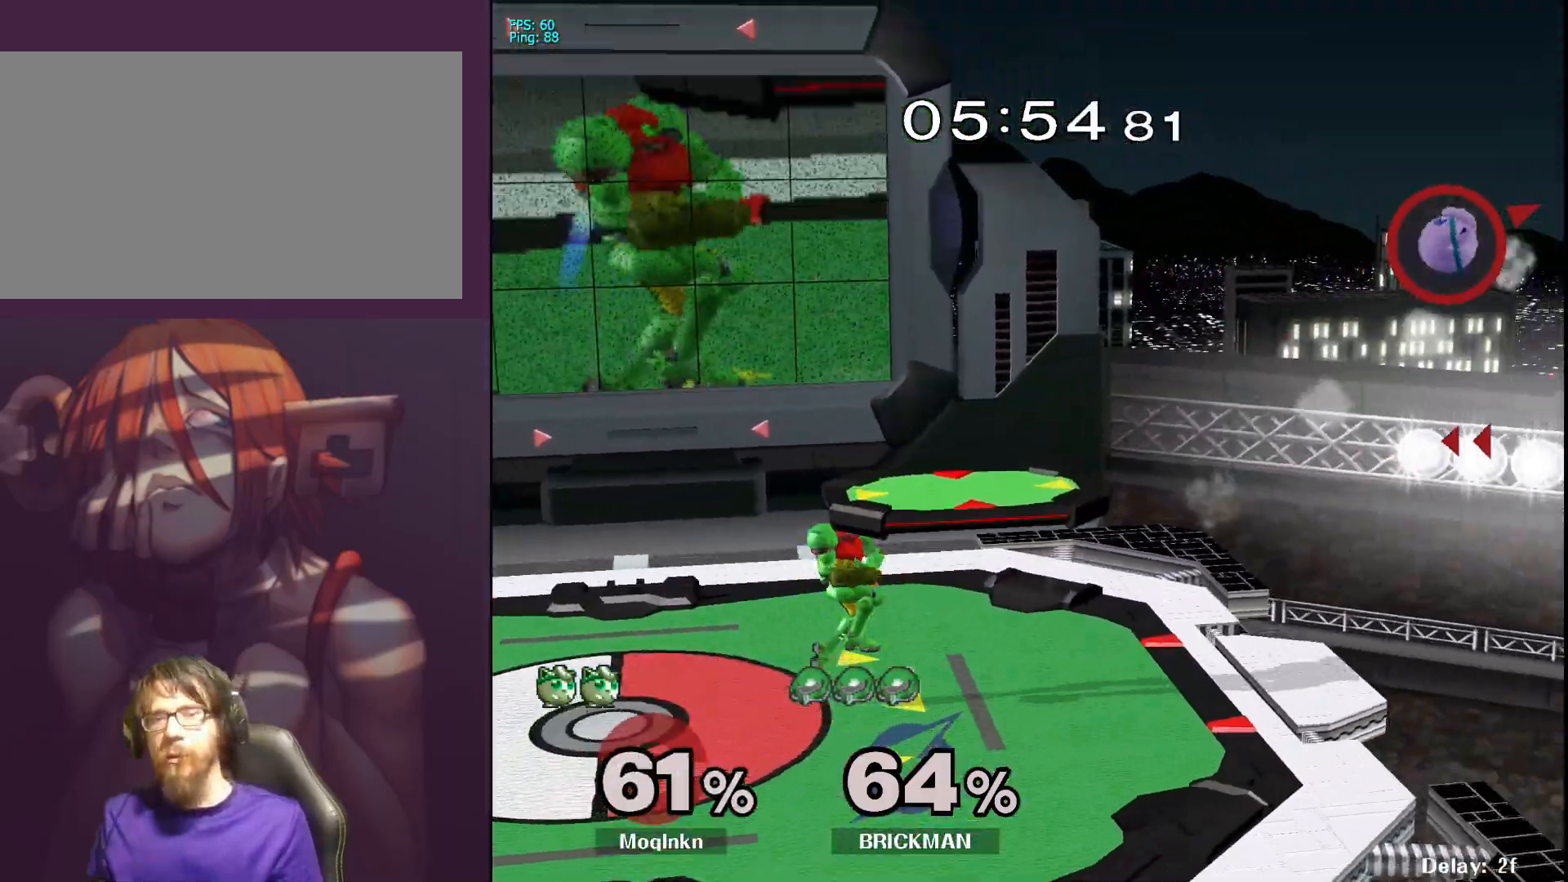
{"buttons": [], "left_stick": "left", "right_stick": "center", "events": [[33, "Y", "up"], [183, "Y", "down"], [200, "Y", "up"], [267, "Y", "down"], [417, "Y", "up"], [467, "Y", "down"], [500, "Y", "up"]]}
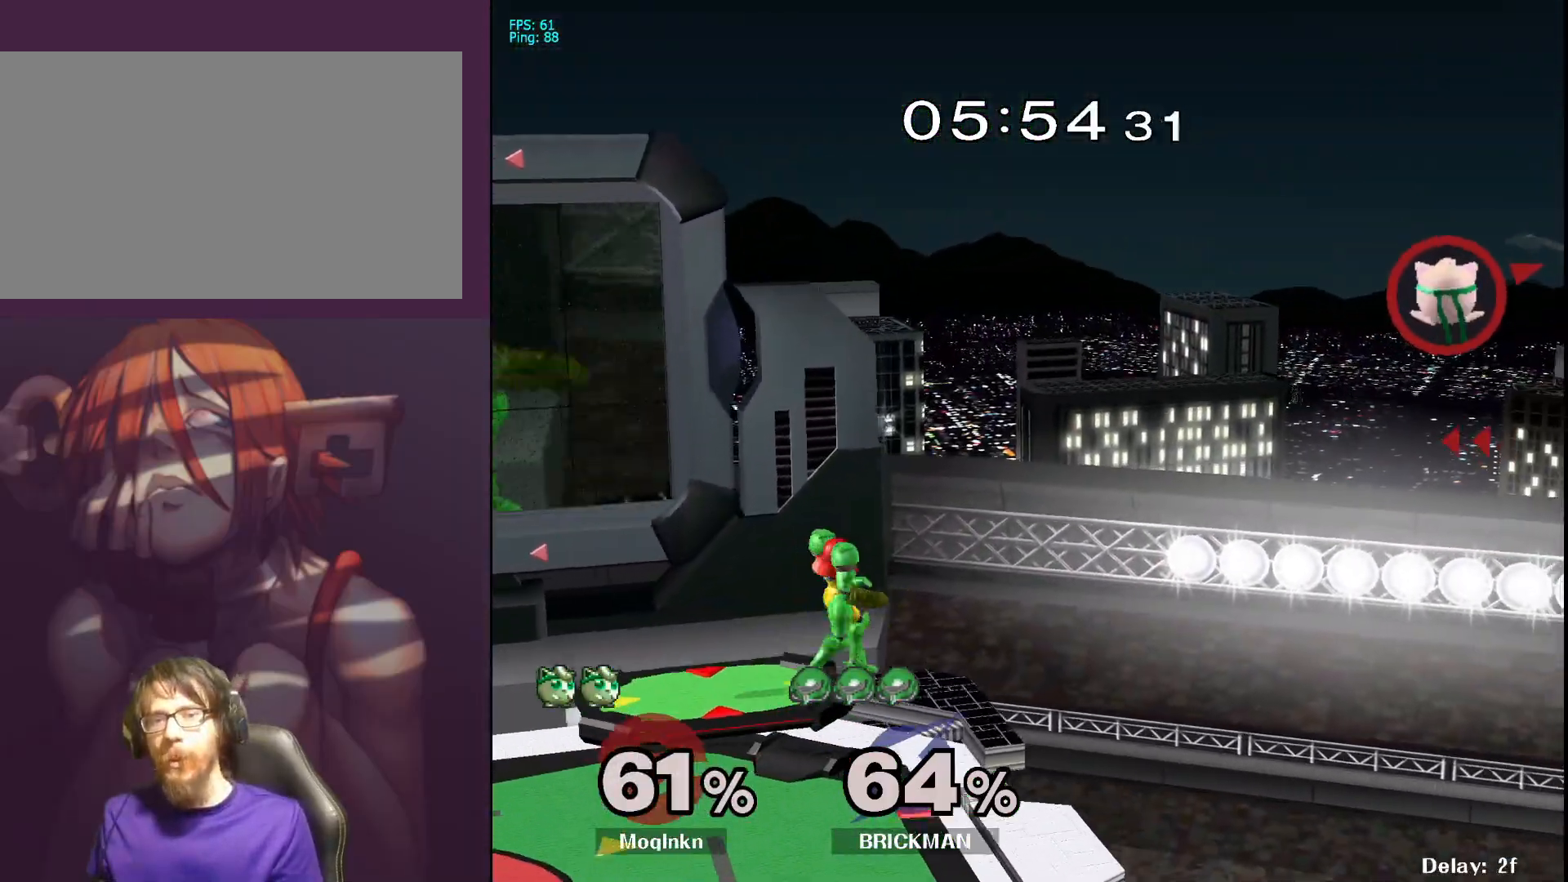
{"buttons": [], "left_stick": "left", "right_stick": "center", "events": [[167, "Y", "down"], [217, "Y", "up"]]}
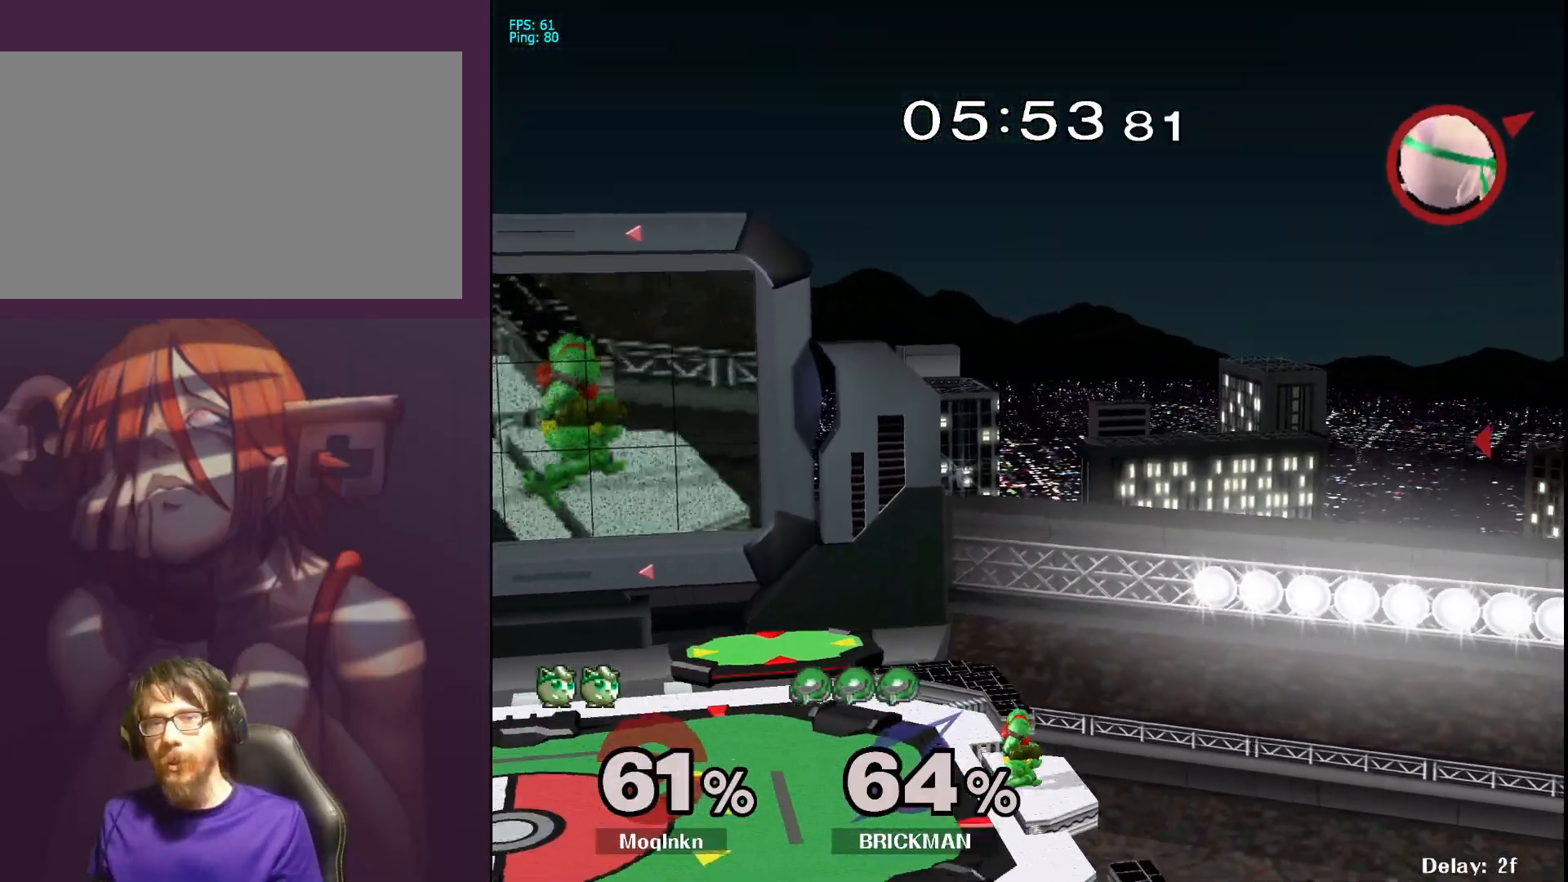
{"buttons": [], "left_stick": "left", "right_stick": "center", "events": [[67, "left_stick", "center"], [233, "left_stick", "left"]]}
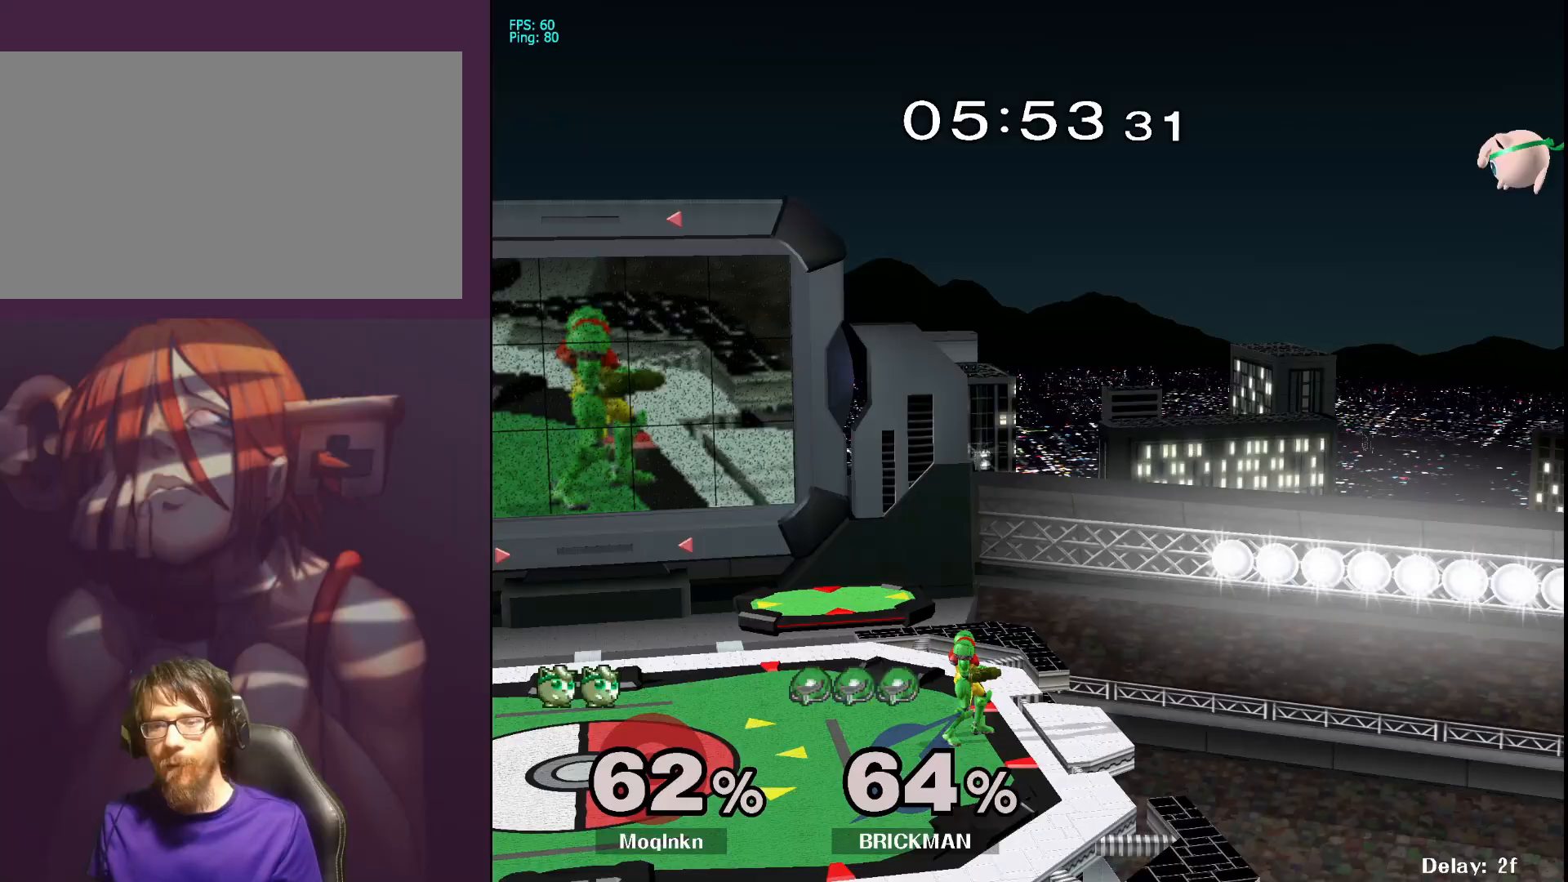
{"buttons": ["B"], "left_stick": "up-left", "right_stick": "center", "events": [[117, "left_stick", "down"], [217, "left_stick", "down-left"], [383, "left_stick", "left"], [400, "B", "down"], [433, "B", "up"], [450, "B", "down"], [483, "left_stick", "up-left"]]}
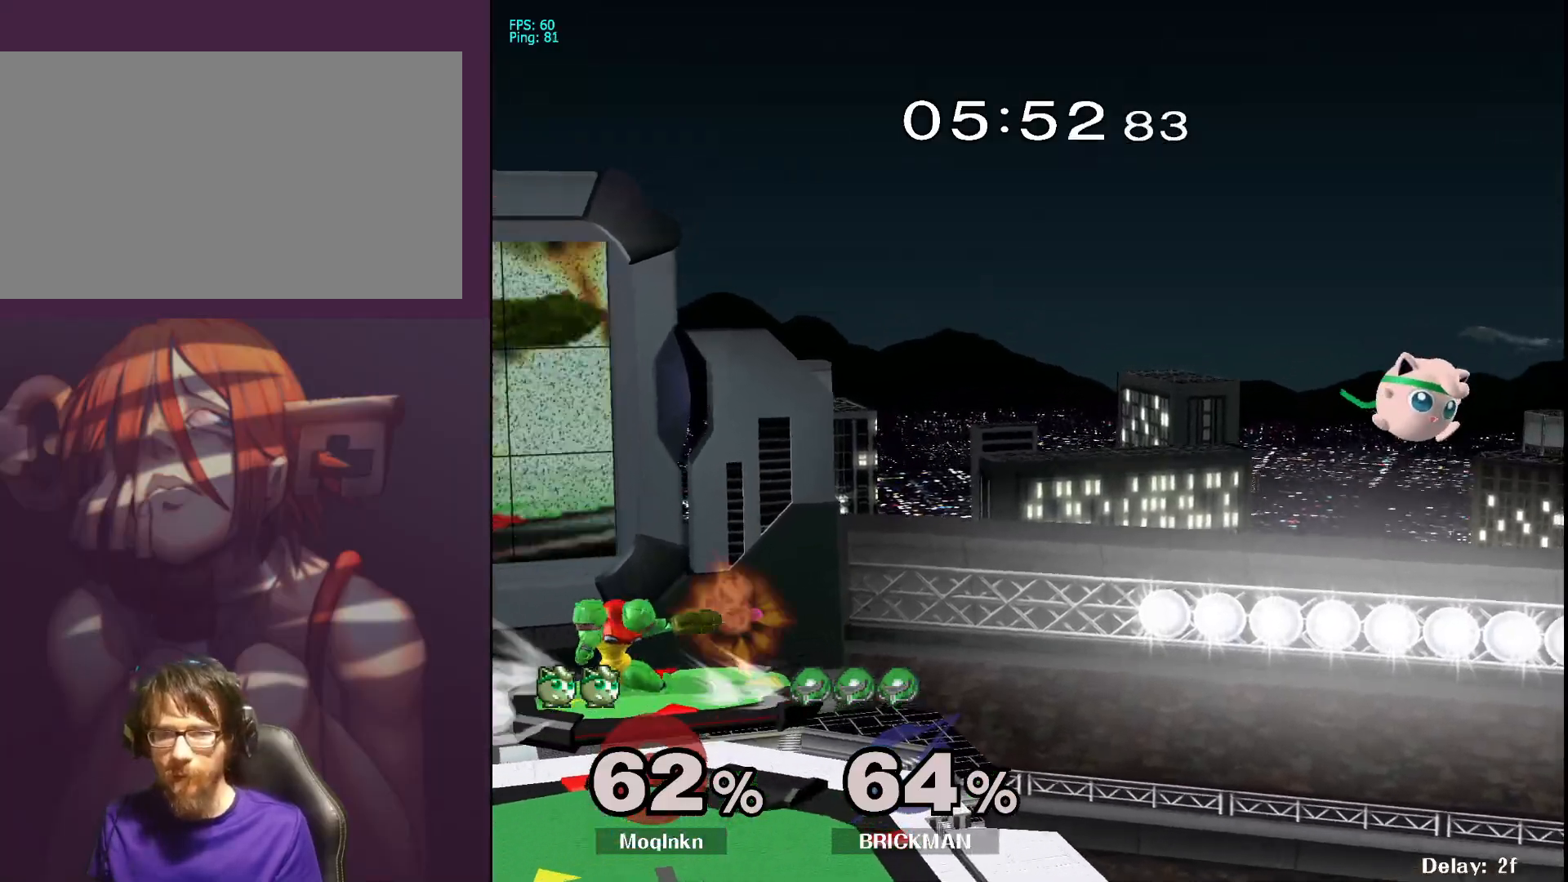
{"buttons": [], "left_stick": "down", "right_stick": "center", "events": [[17, "B", "up"], [333, "left_stick", "center"], [467, "left_stick", "down"]]}
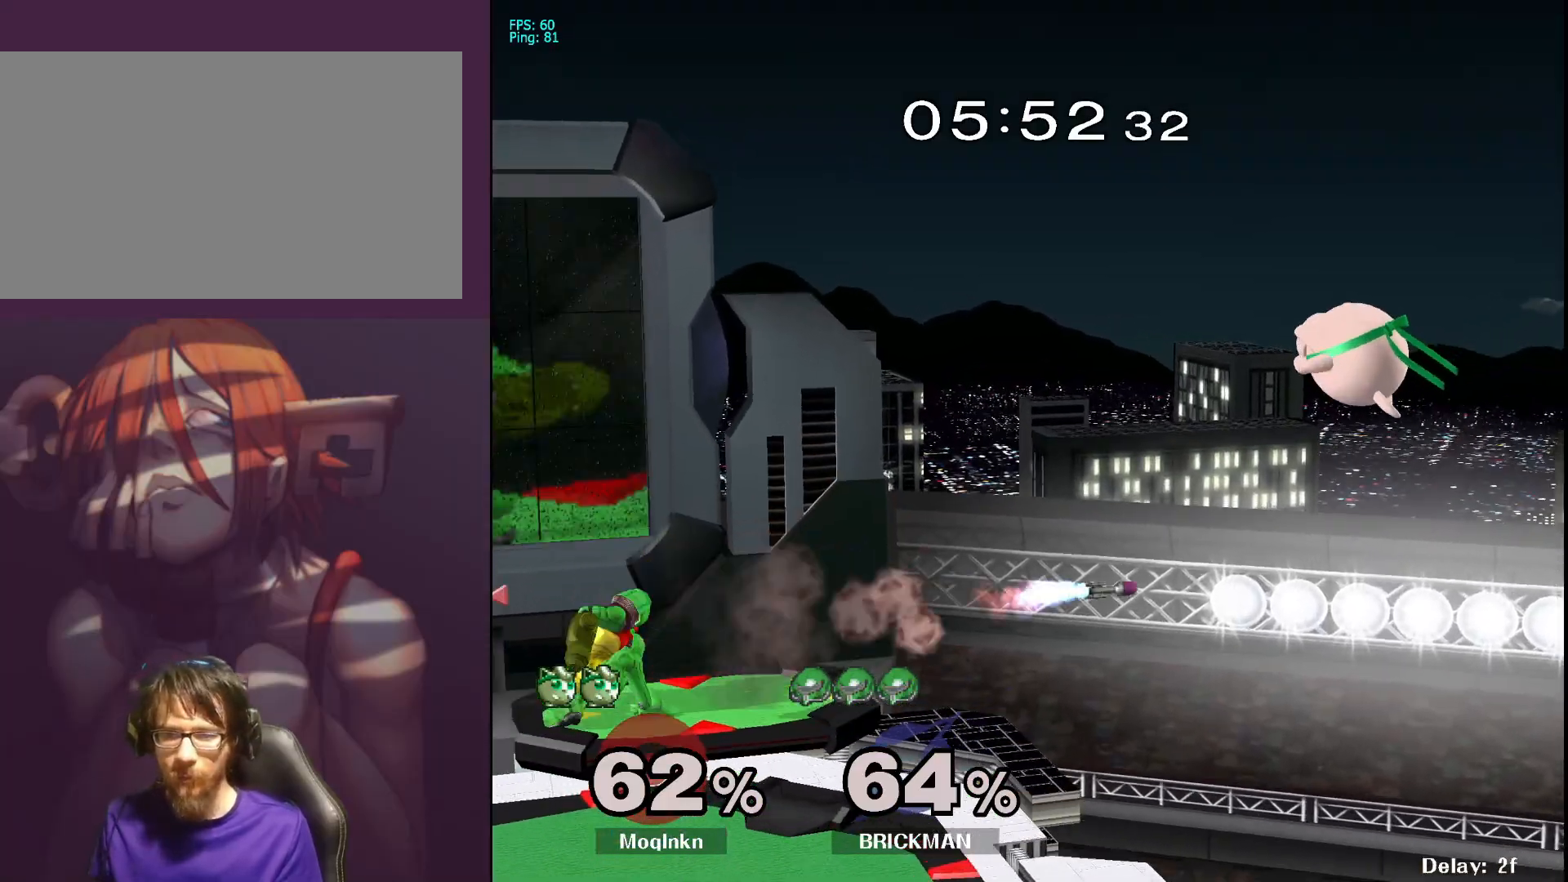
{"buttons": [], "left_stick": "left", "right_stick": "center", "events": [[117, "left_stick", "center"], [167, "left_stick", "down-right"], [233, "left_stick", "right"], [367, "left_stick", "left"]]}
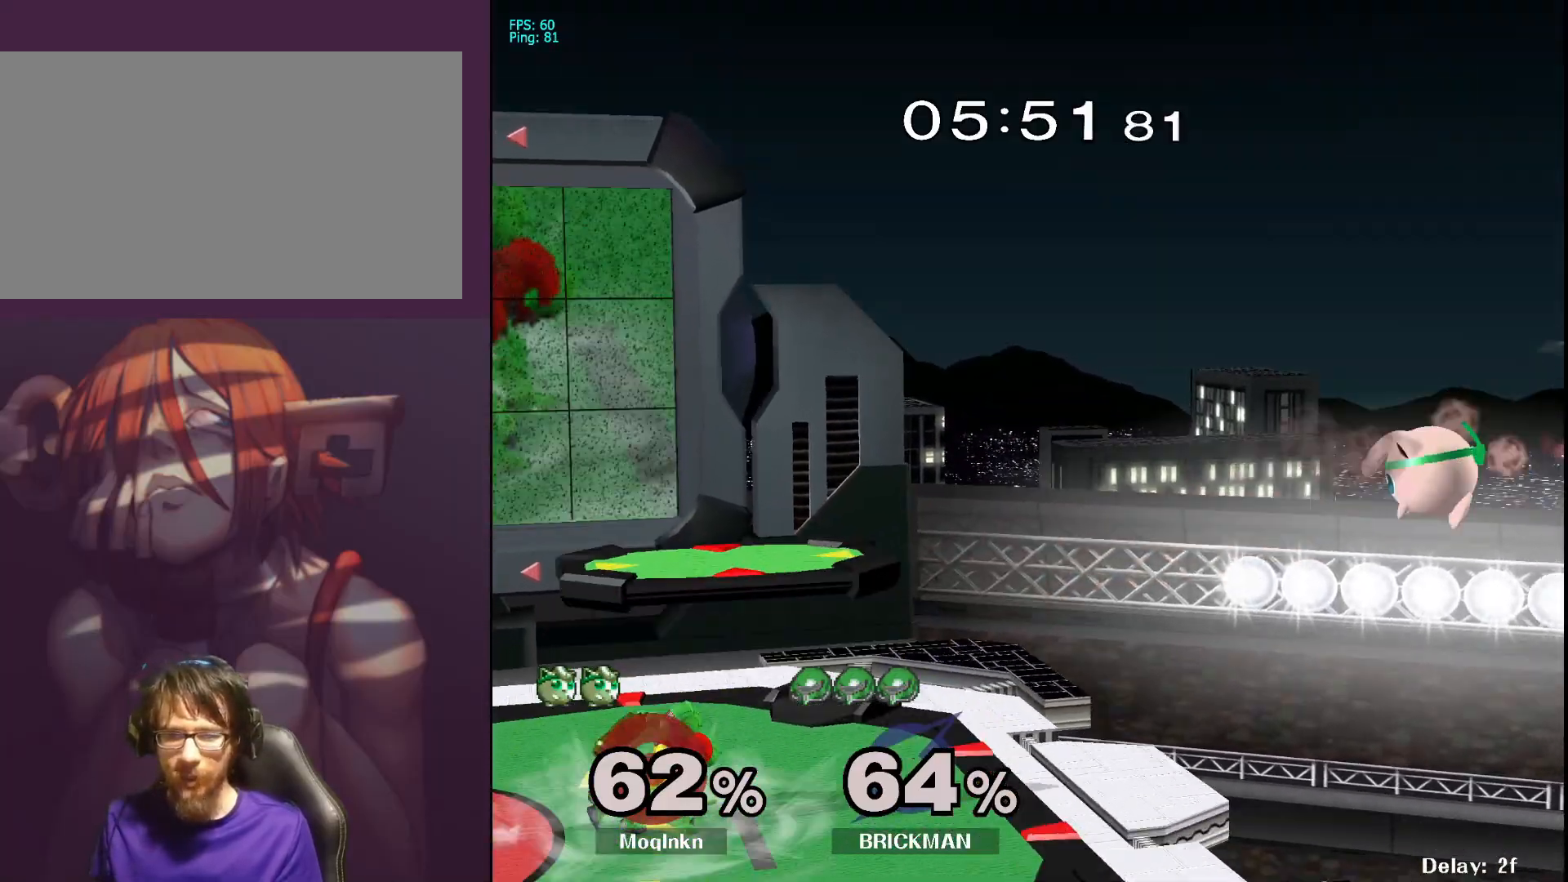
{"buttons": [], "left_stick": "center", "right_stick": "center", "events": [[350, "left_stick", "right"], [500, "left_stick", "center"]]}
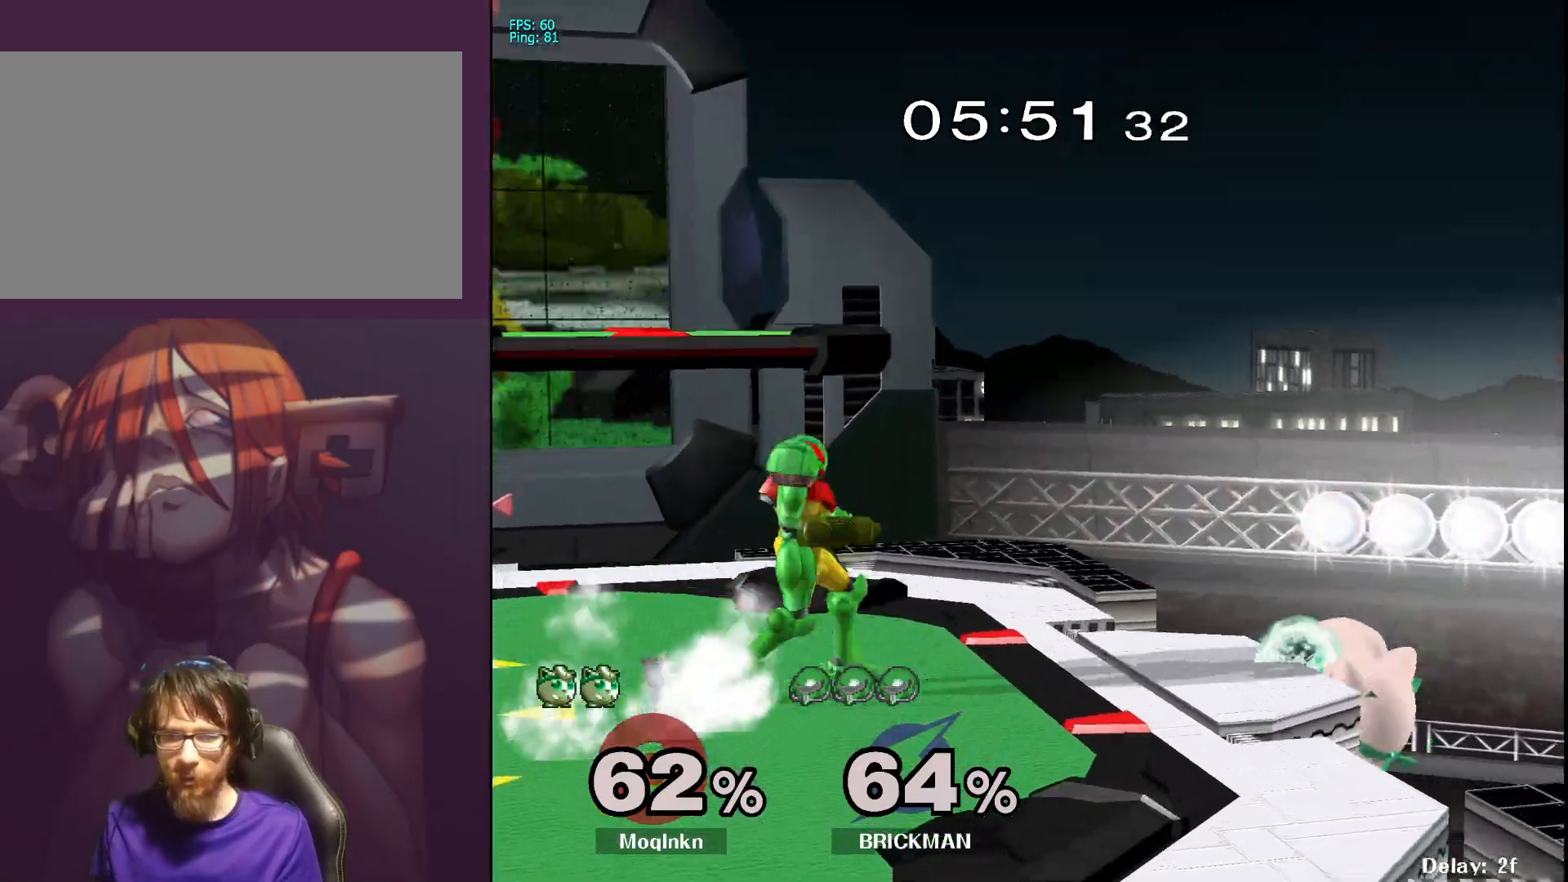
{"buttons": ["X"], "left_stick": "left", "right_stick": "center", "events": [[183, "left_stick", "right"], [317, "X", "down"], [317, "left_stick", "left"]]}
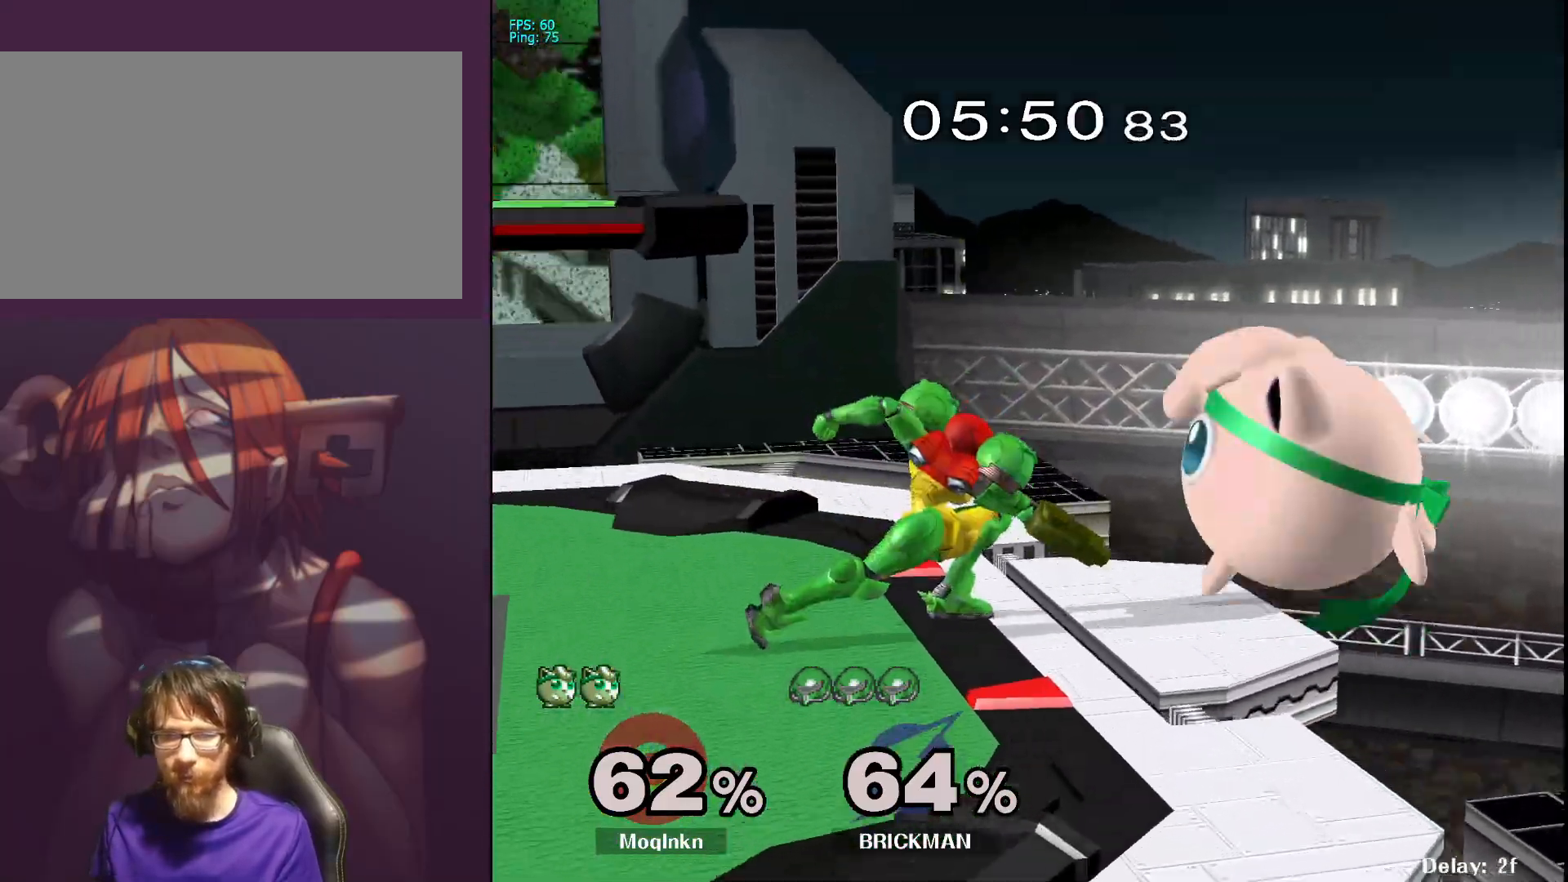
{"buttons": [], "left_stick": "center", "right_stick": "center", "events": [[100, "A", "down"], [100, "X", "up"], [250, "A", "up"], [283, "L1", "down"], [450, "left_stick", "center"], [467, "L1", "up"]]}
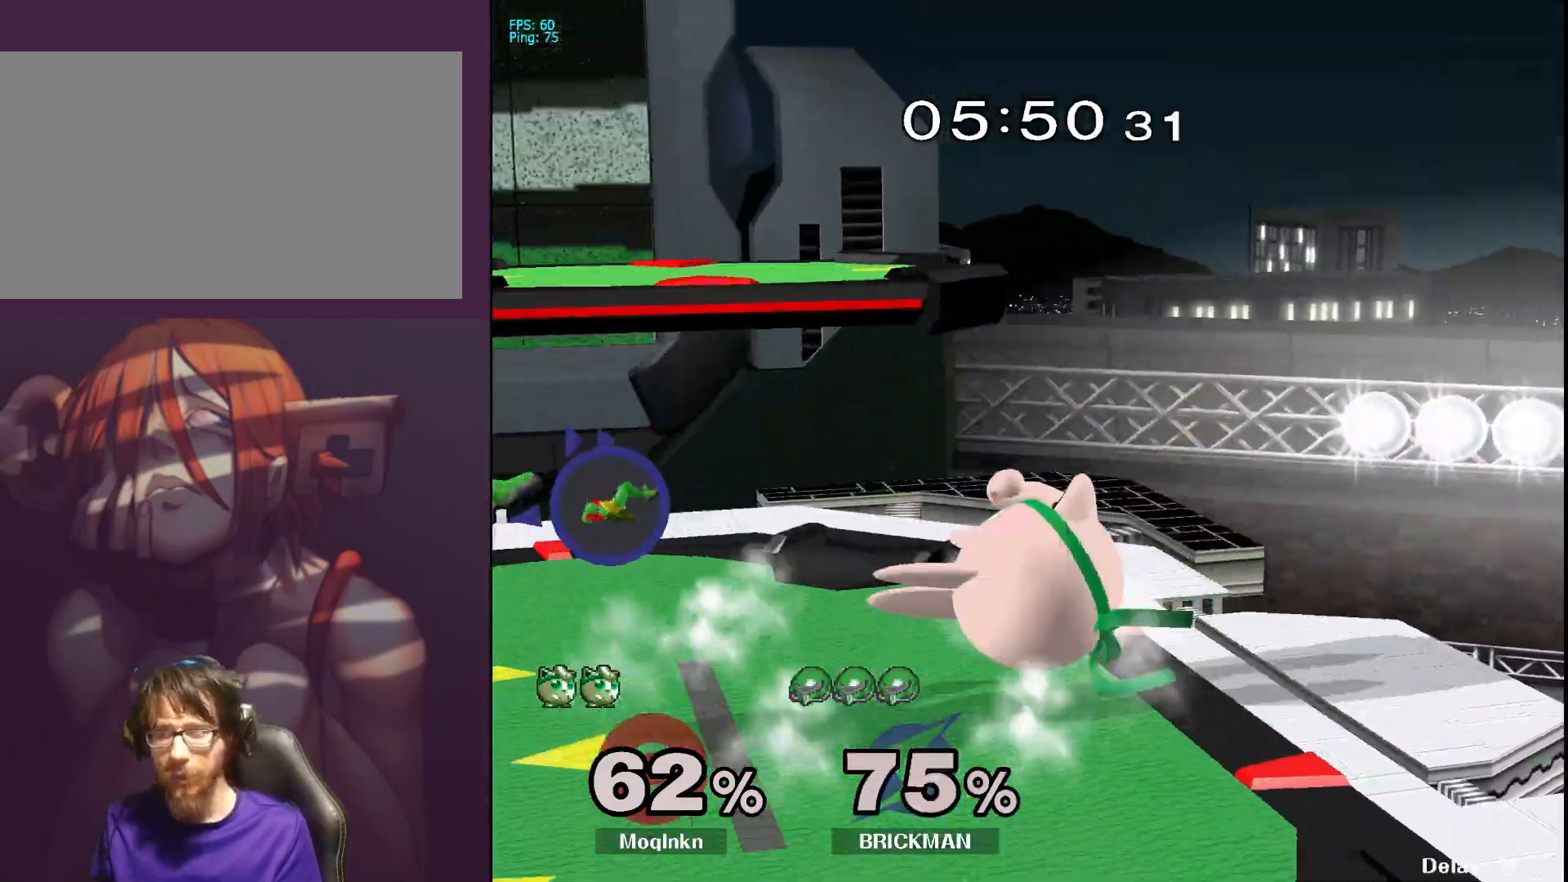
{"buttons": [], "left_stick": "left", "right_stick": "center", "events": [[83, "left_stick", "left"], [217, "left_stick", "down"], [283, "left_stick", "left"], [383, "Y", "down"], [467, "Y", "up"]]}